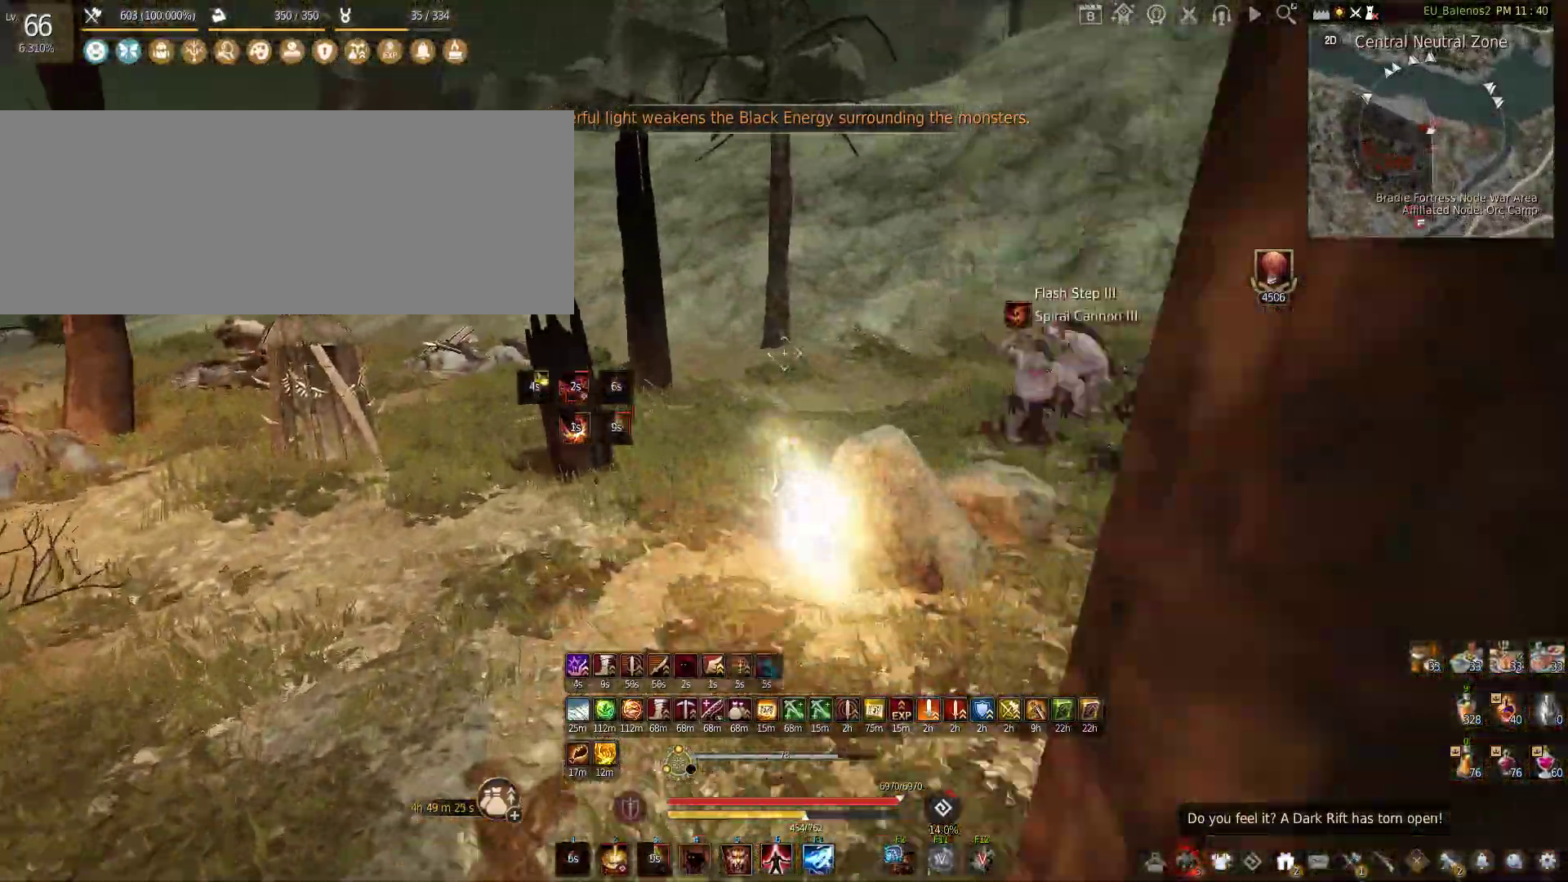
Gameplay with keyboard and mouse; each line is a JSON object with the keys and mouse buttons held at the frame after it. "events" lists presses ("down") and releases ("up") of "a", "c", "d", "e", "f", "q", "s", "shift", "space", "tab", "w", "x", "z", "mouse_left" and "mouse_right" between this image and that frame as [ms after this image, input, new state], when the widget could be followed in between. "mouse_left", "mouse_right" = the "left", "right" buttons of the "mouse" list. No other keys are recorded. Mouse movement is not recorded.
{"keys": [], "mouse": ["right"], "events": [[283, "mouse_right", "down"]]}
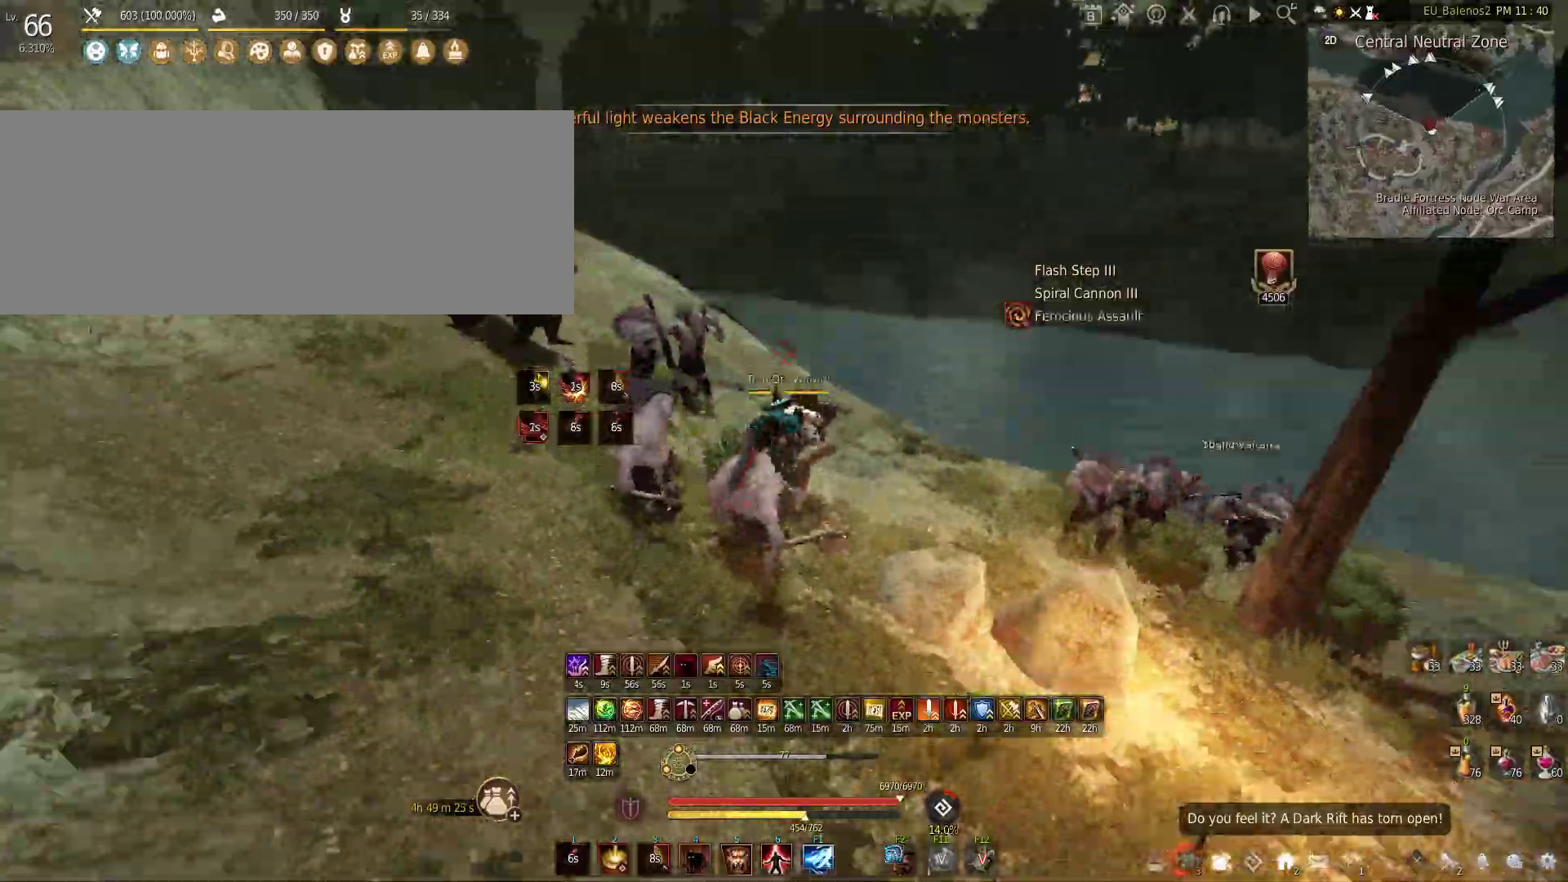
{"keys": ["f", "shift"], "mouse": [], "events": [[50, "mouse_right", "up"], [66, "f", "down"], [66, "shift", "down"]]}
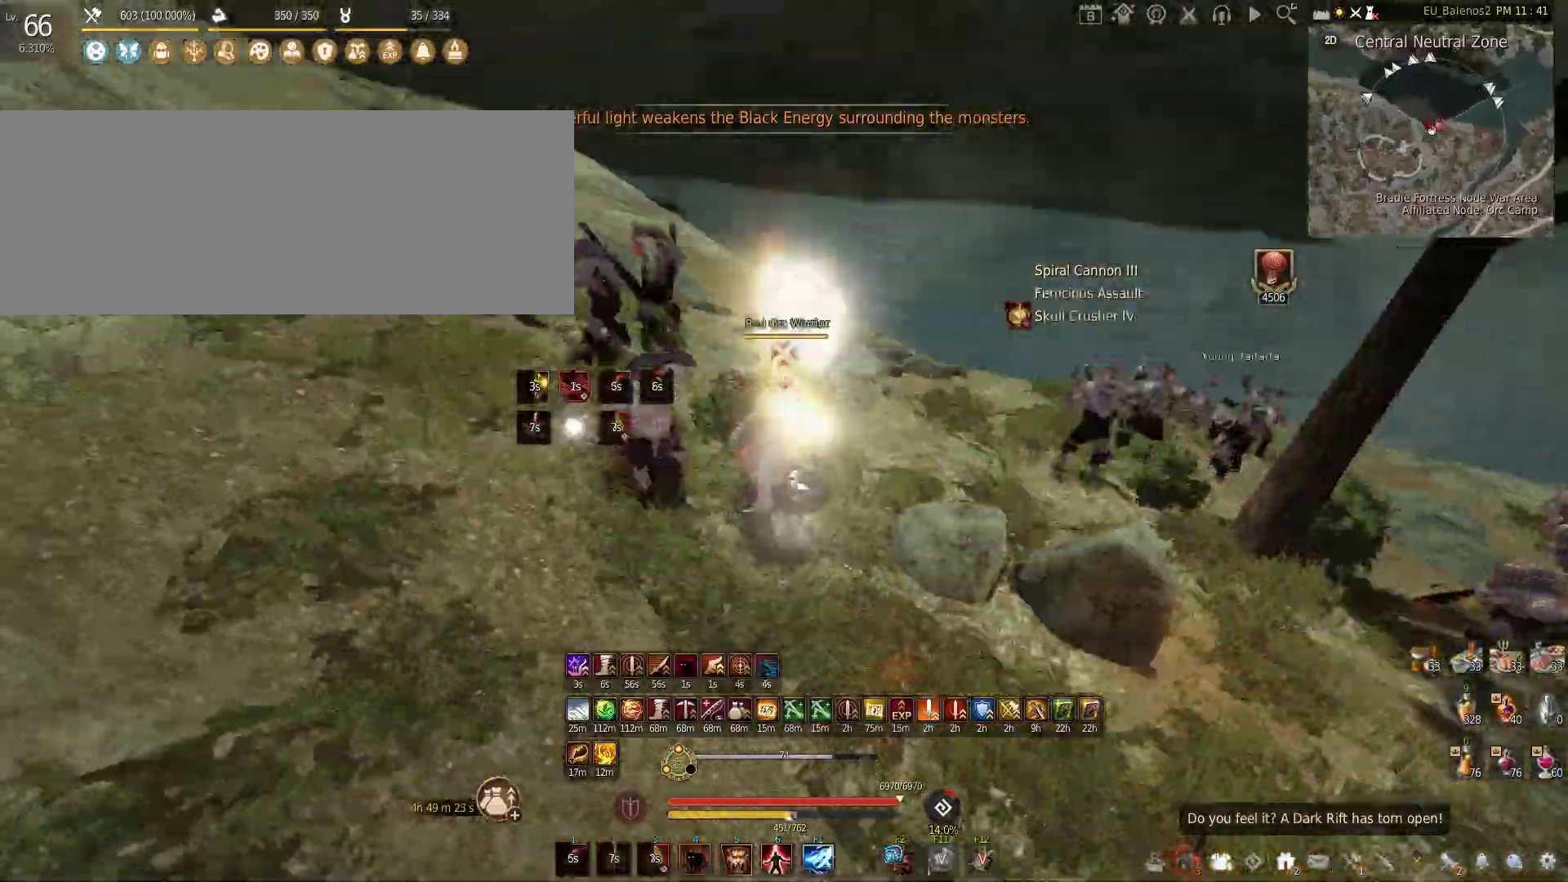
{"keys": ["w"], "mouse": [], "events": [[16, "shift", "up"], [283, "f", "up"], [383, "w", "down"]]}
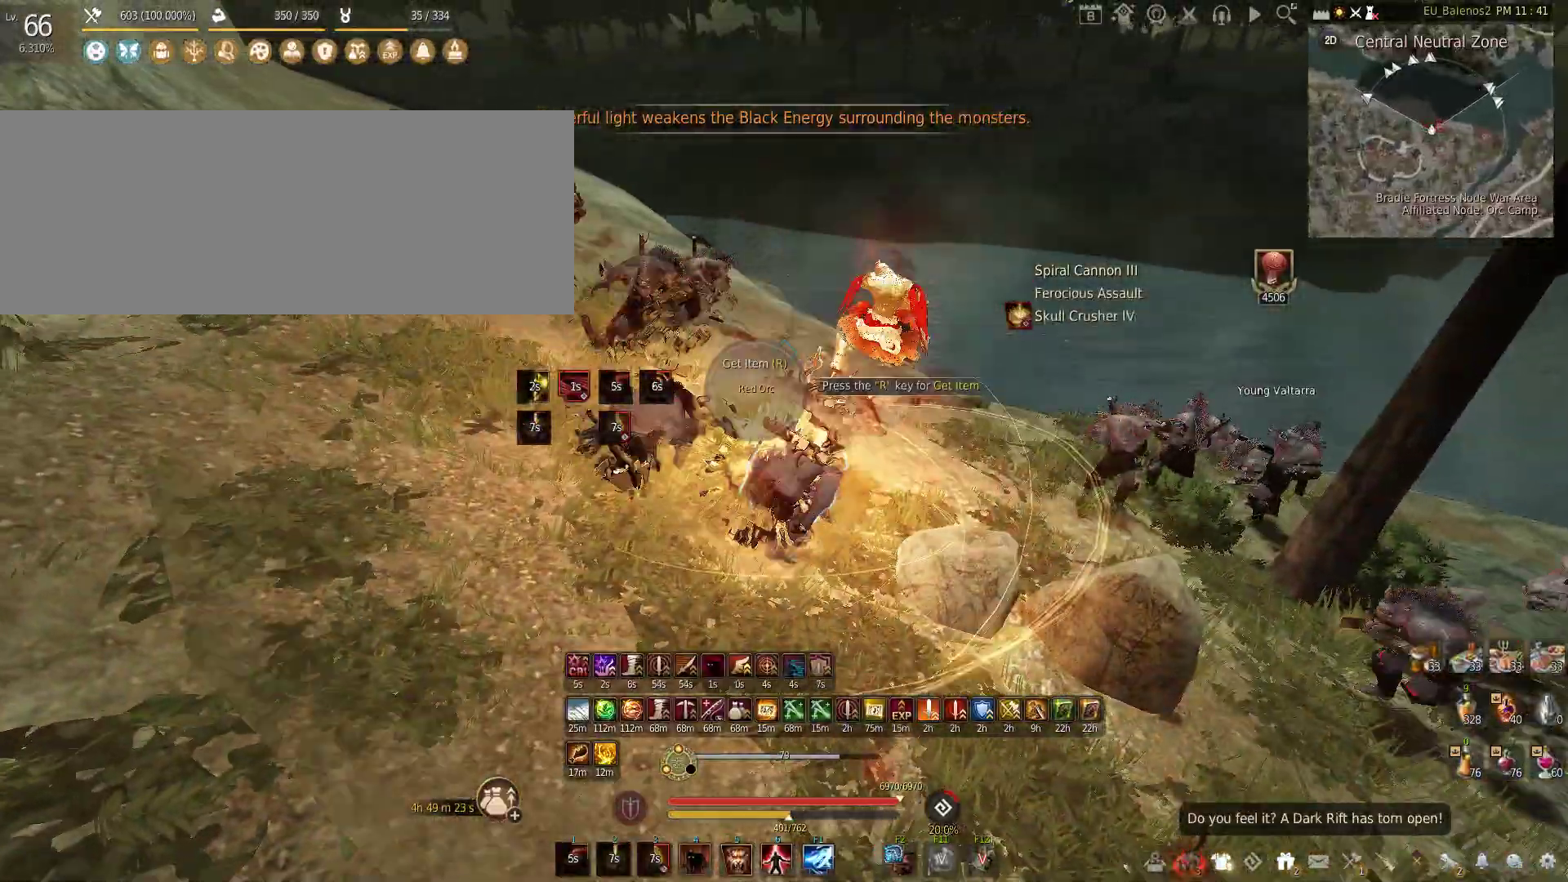
{"keys": ["w"], "mouse": [], "events": [[283, "shift", "down"], [383, "shift", "up"]]}
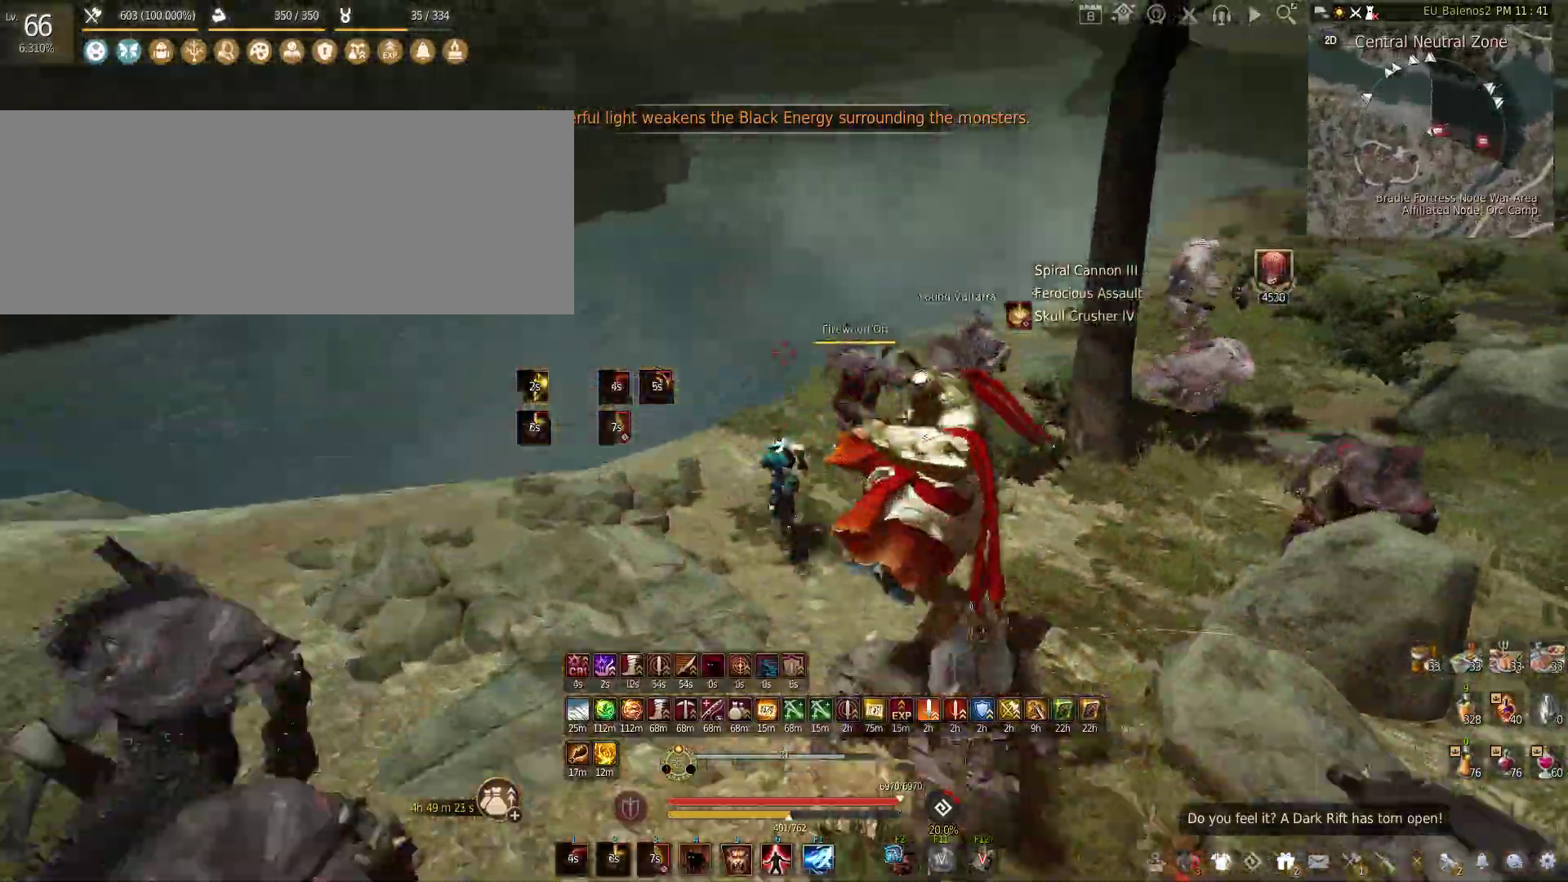
{"keys": [], "mouse": ["left"], "events": [[33, "f", "down"], [350, "f", "up"], [416, "mouse_left", "down"], [416, "w", "up"]]}
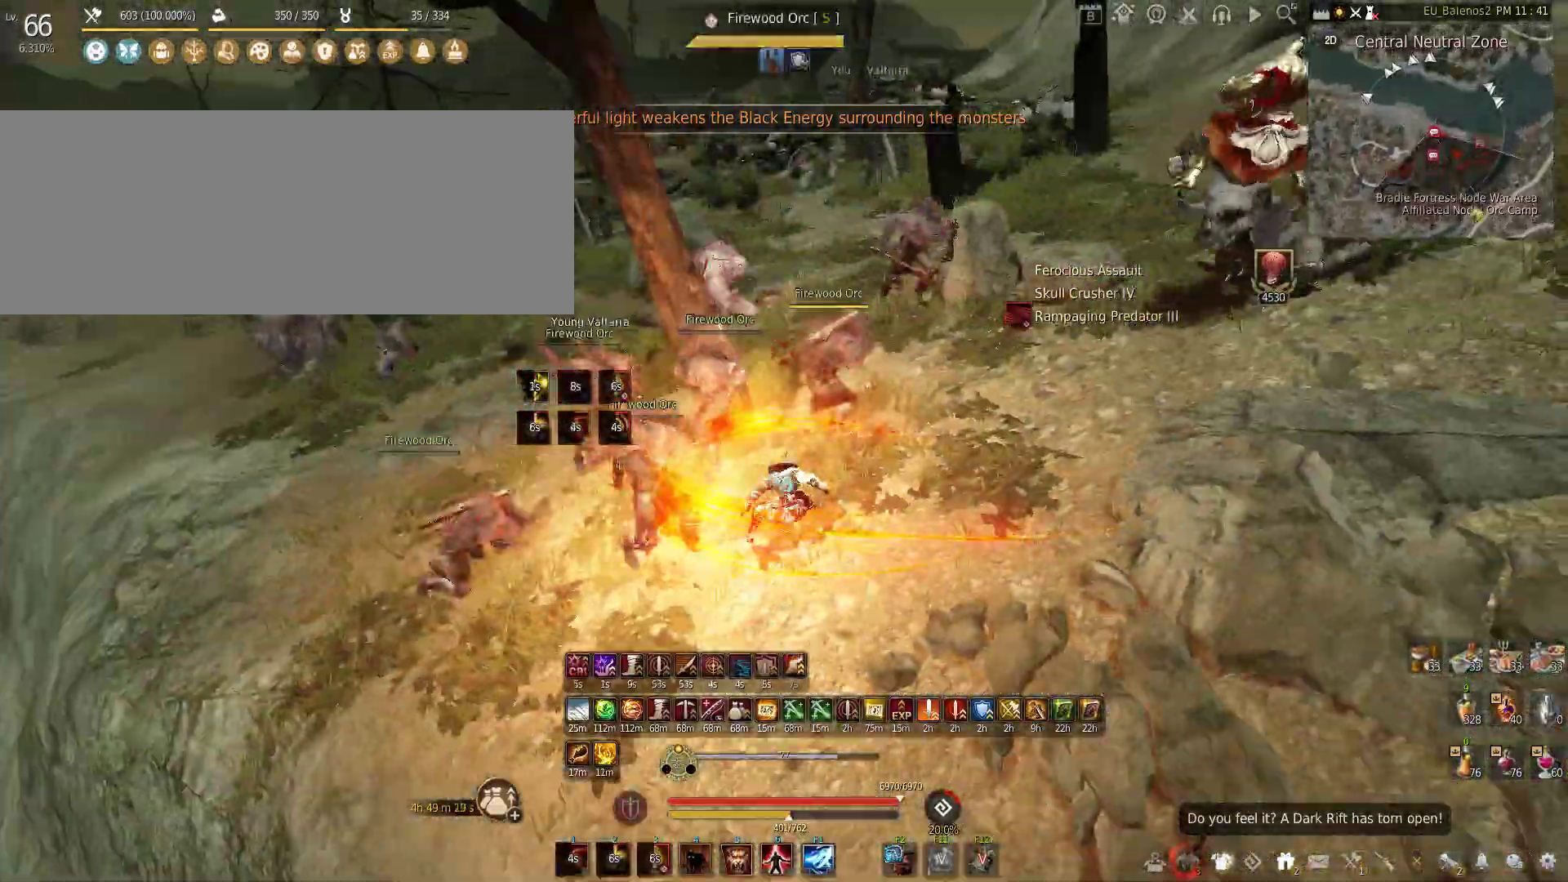
{"keys": [], "mouse": [], "events": [[500, "mouse_left", "up"]]}
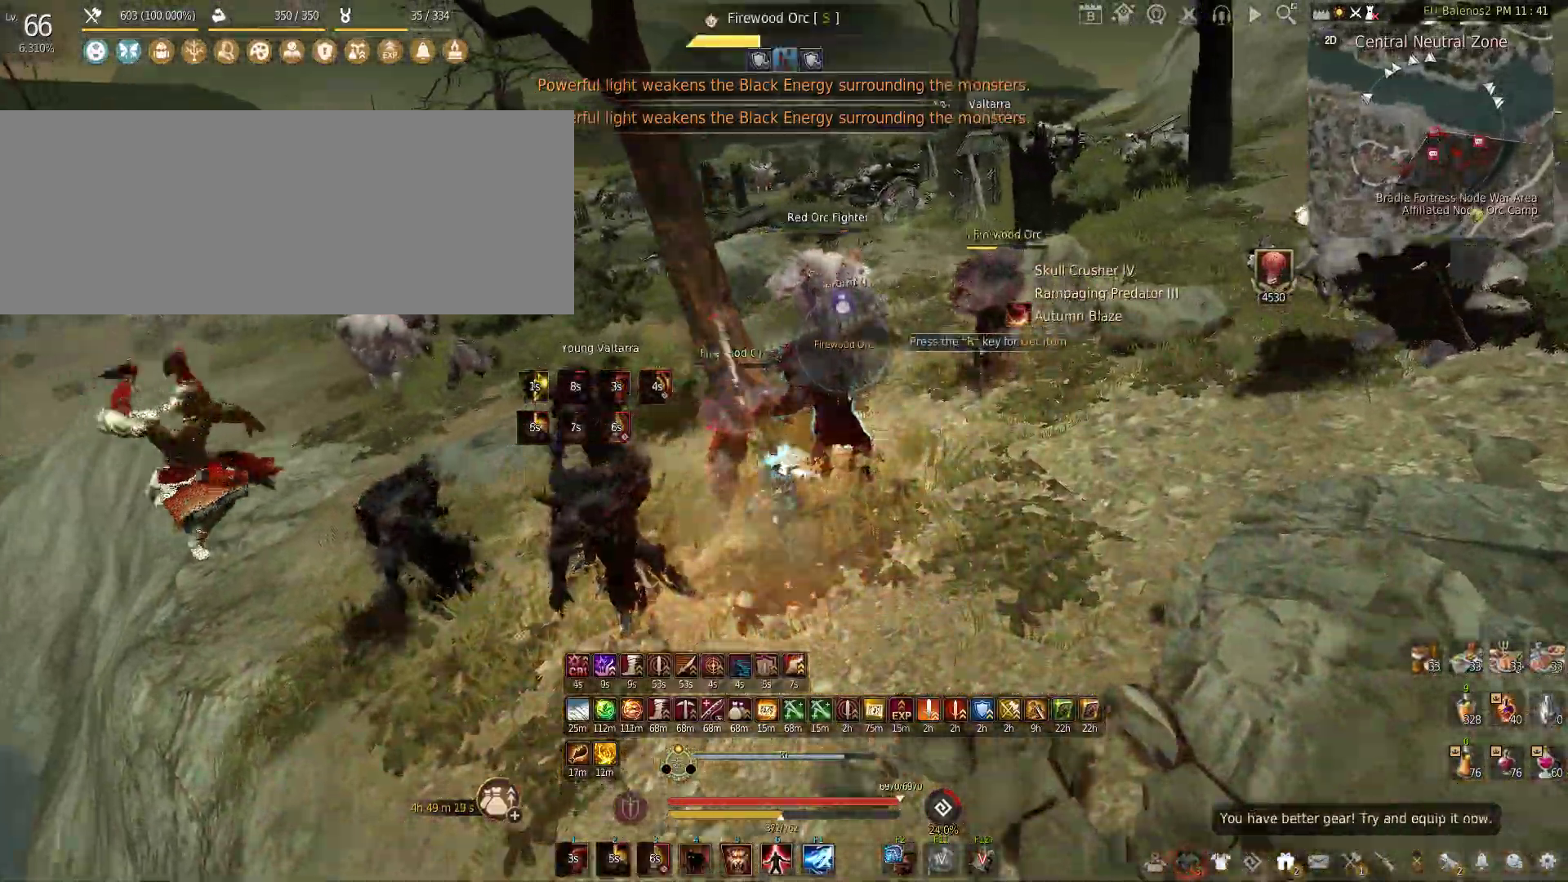
{"keys": ["a", "w"], "mouse": [], "events": [[100, "a", "down"], [300, "w", "down"]]}
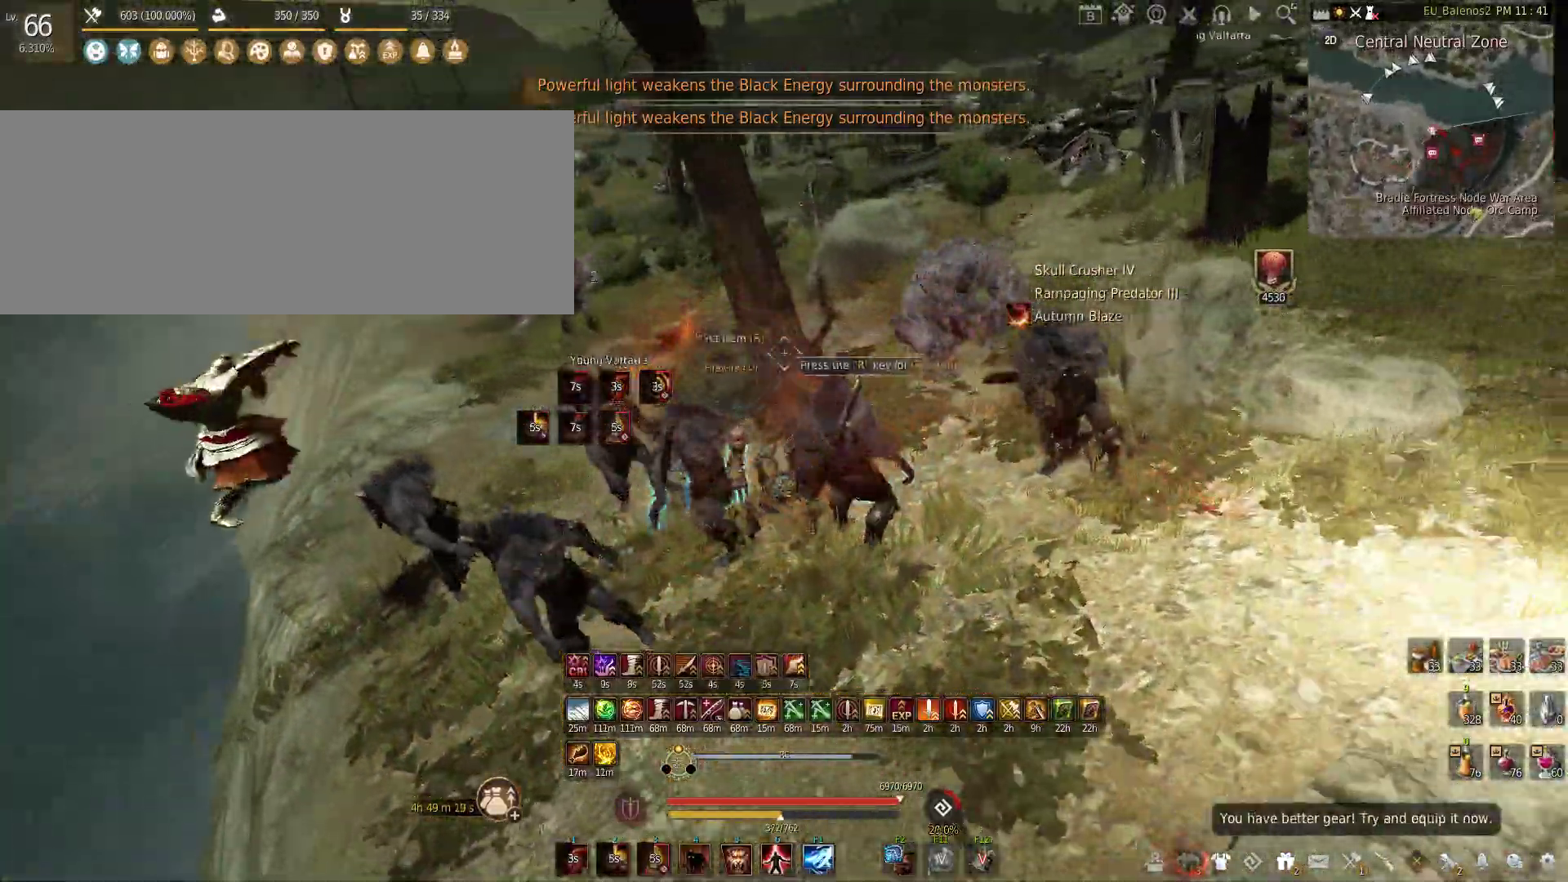
{"keys": ["shift"], "mouse": [], "events": [[183, "a", "up"], [450, "w", "up"], [500, "shift", "down"]]}
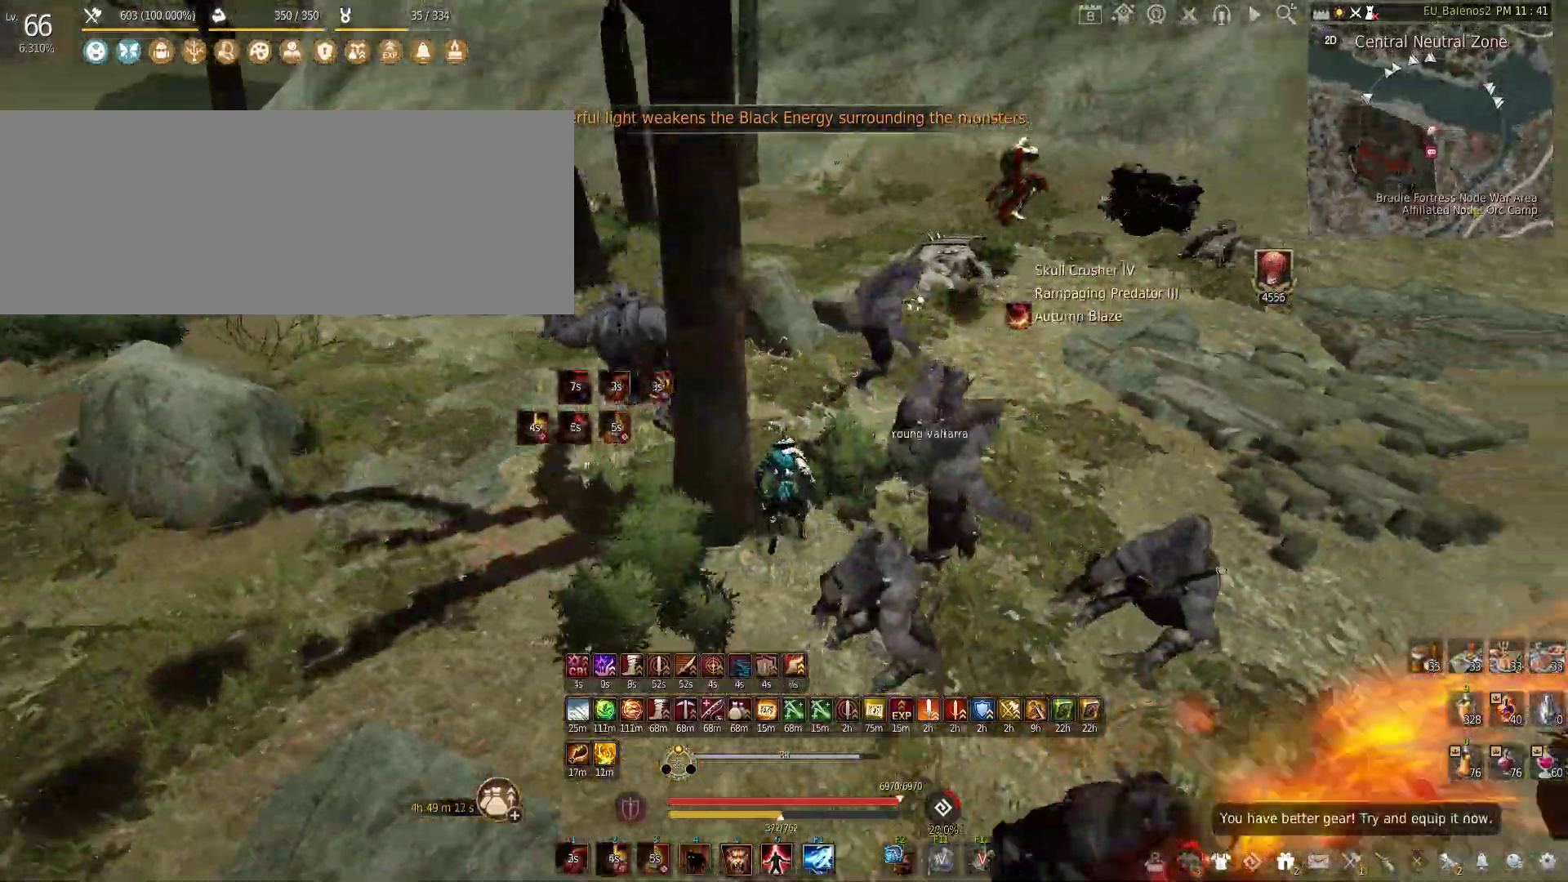
{"keys": ["w"], "mouse": [], "events": [[50, "mouse_right", "down"], [333, "mouse_right", "up"], [333, "shift", "up"], [350, "w", "down"]]}
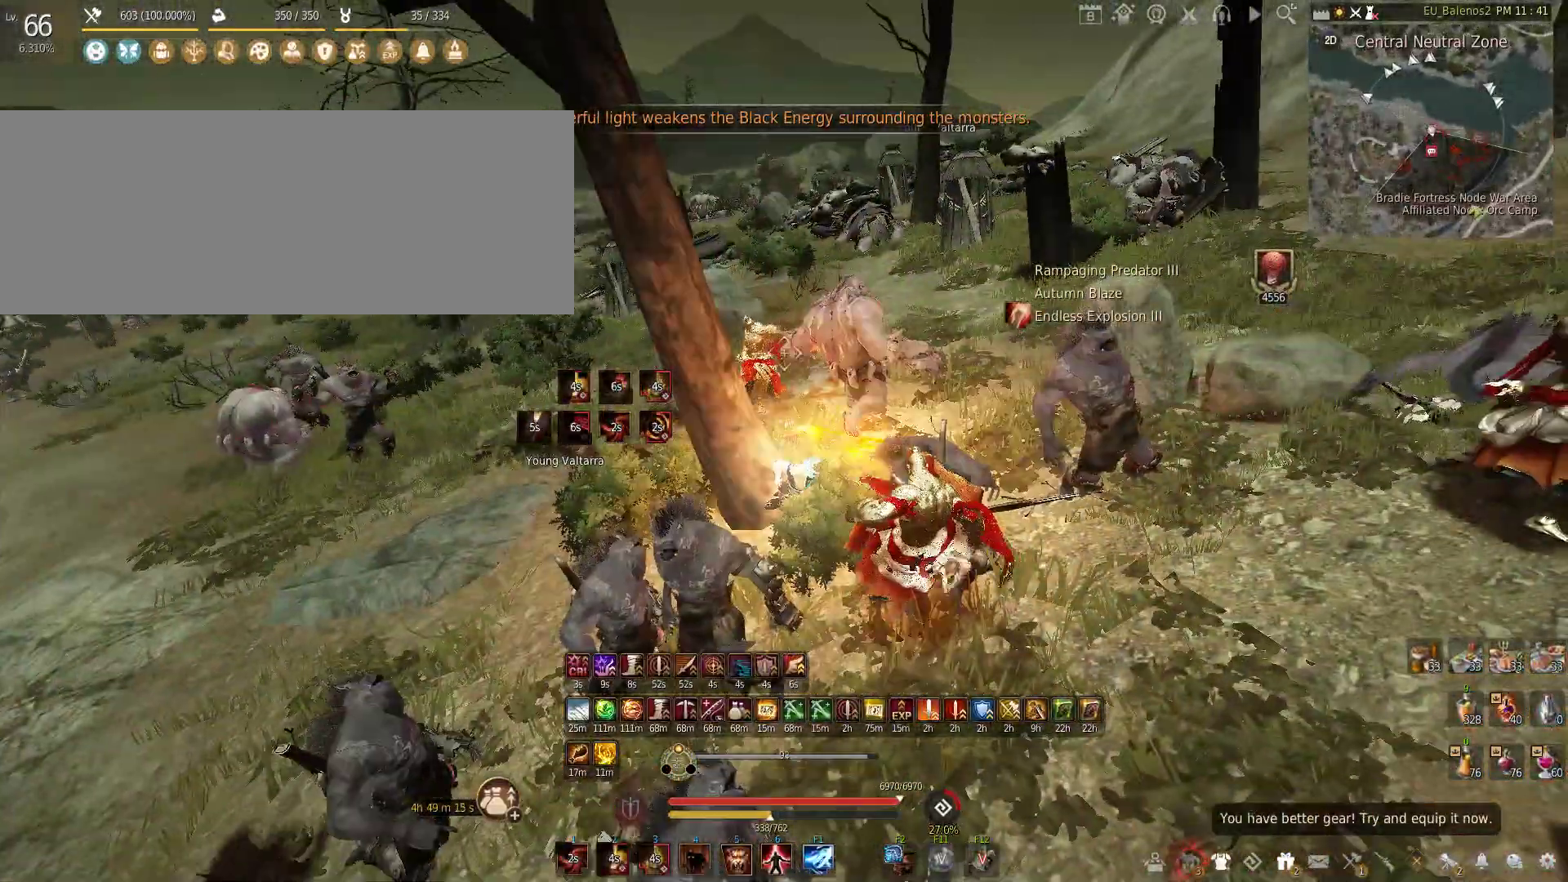
{"keys": ["w"], "mouse": [], "events": [[166, "shift", "down"], [450, "shift", "up"]]}
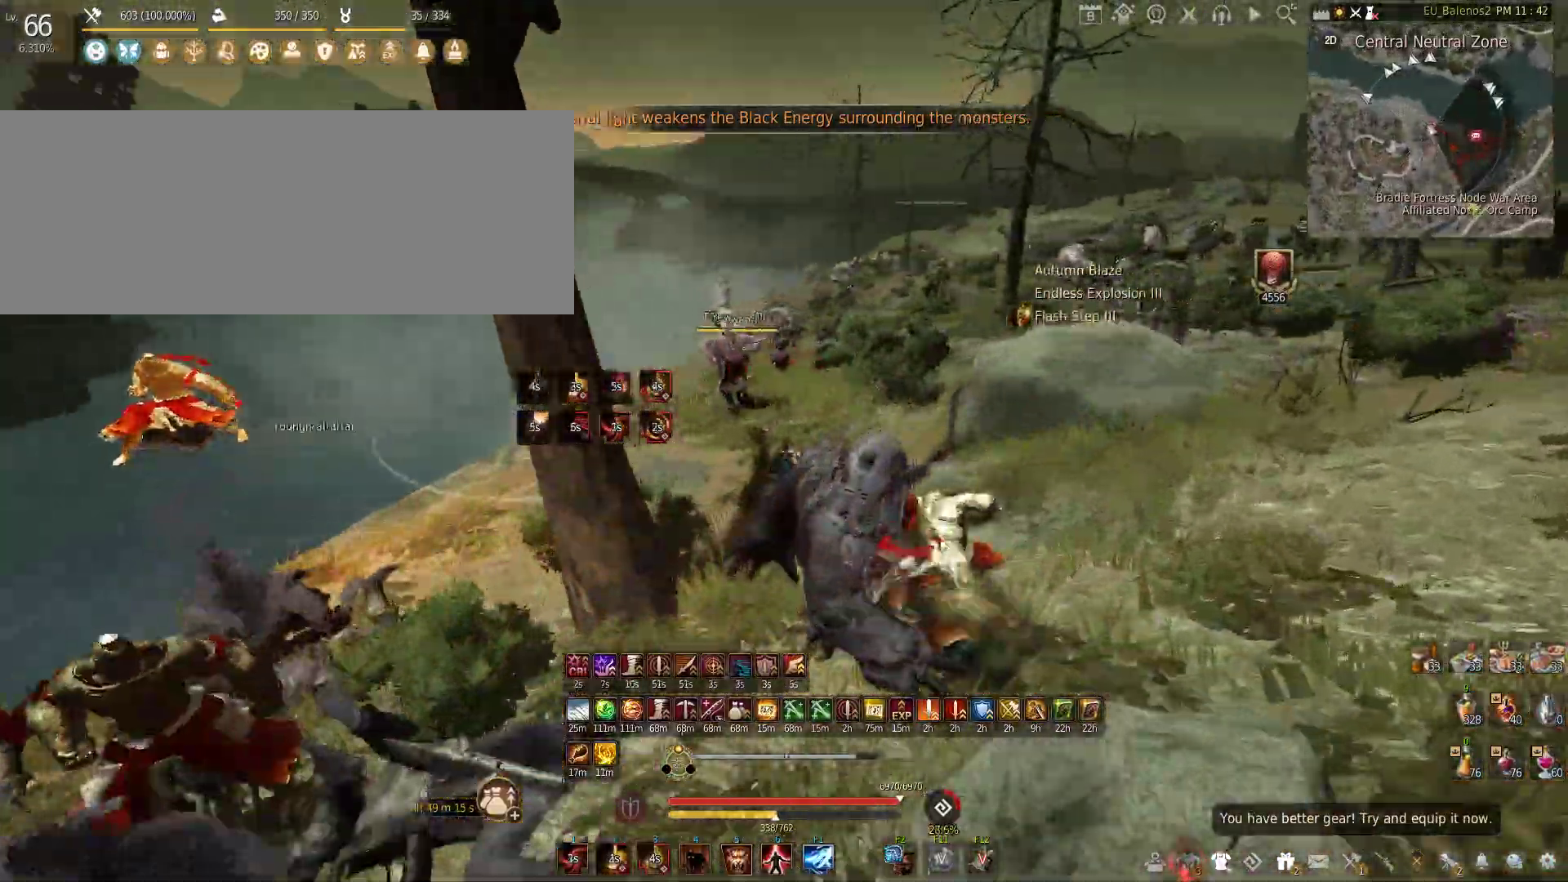
{"keys": ["f", "w"], "mouse": [], "events": [[150, "f", "down"]]}
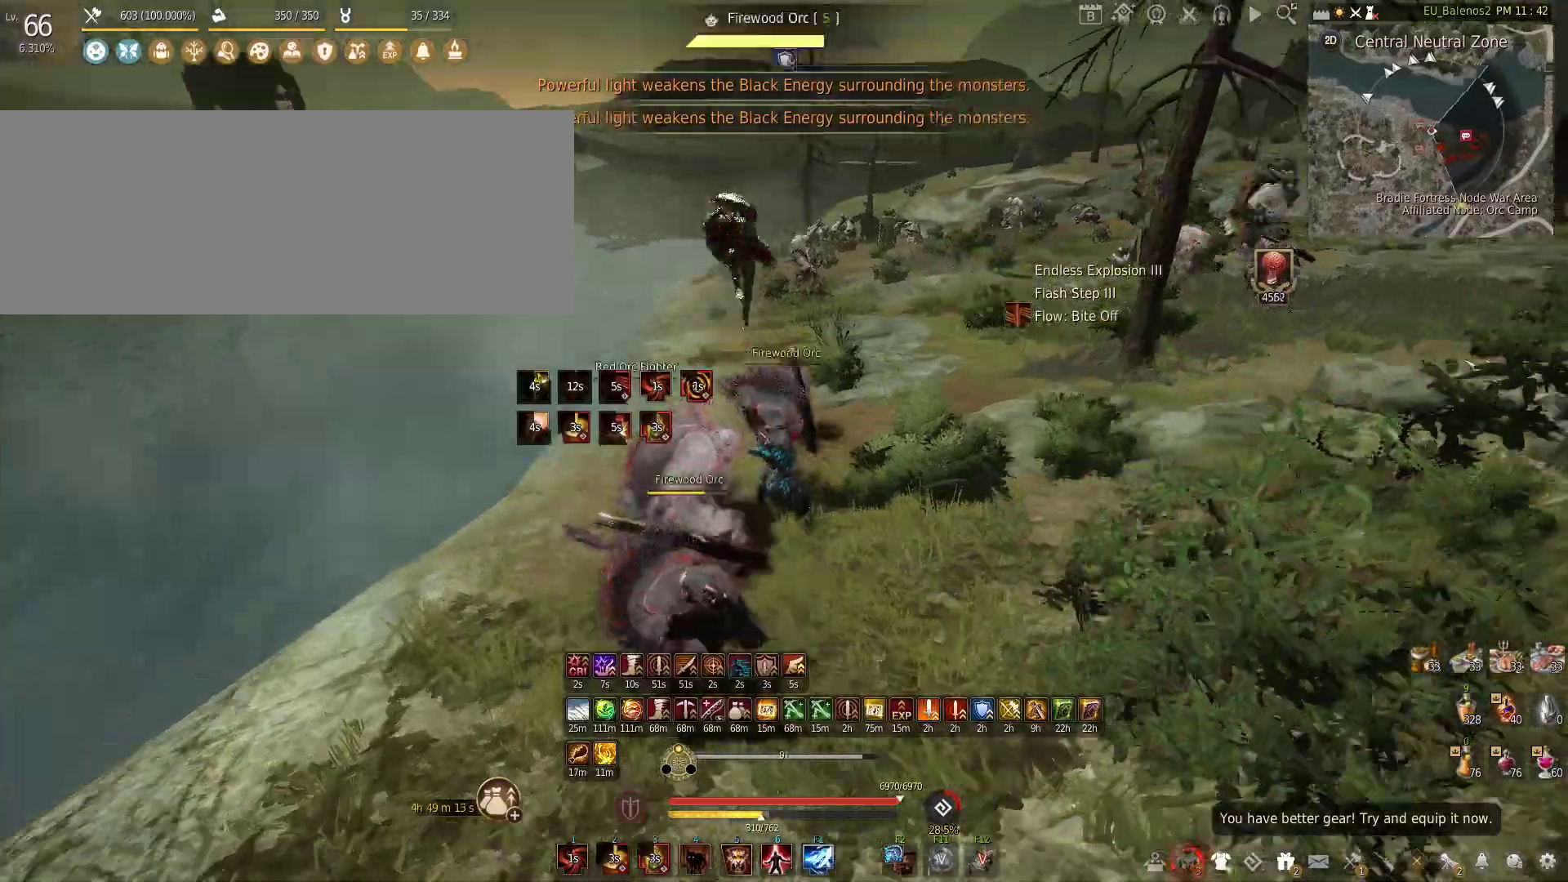
{"keys": ["w"], "mouse": [], "events": [[100, "f", "up"]]}
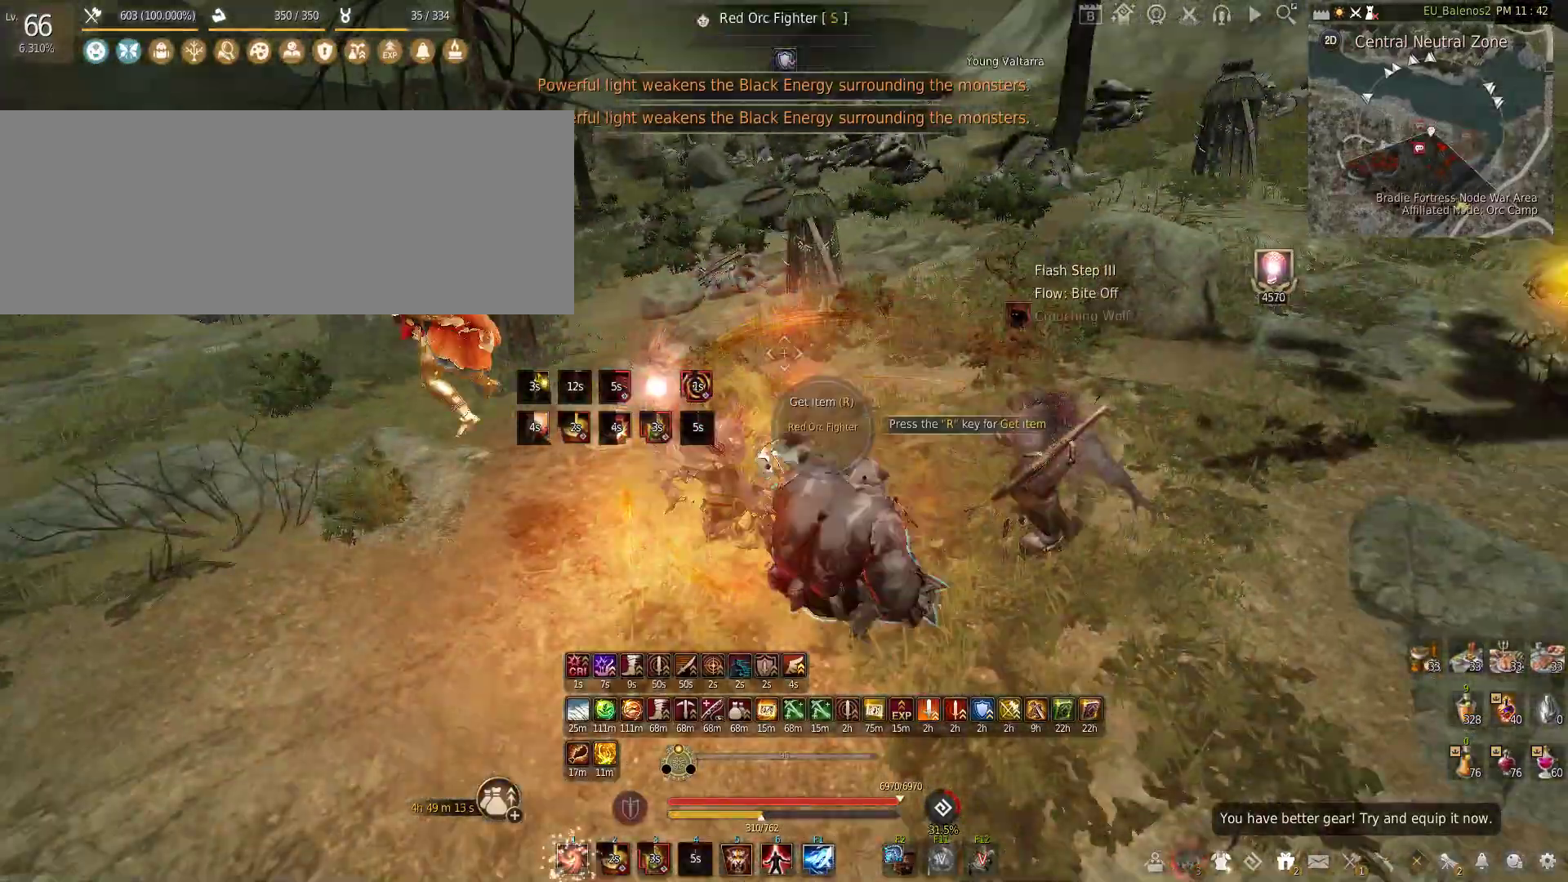
{"keys": ["shift"], "mouse": [], "events": [[150, "w", "up"], [250, "s", "down"], [416, "s", "up"], [483, "shift", "down"]]}
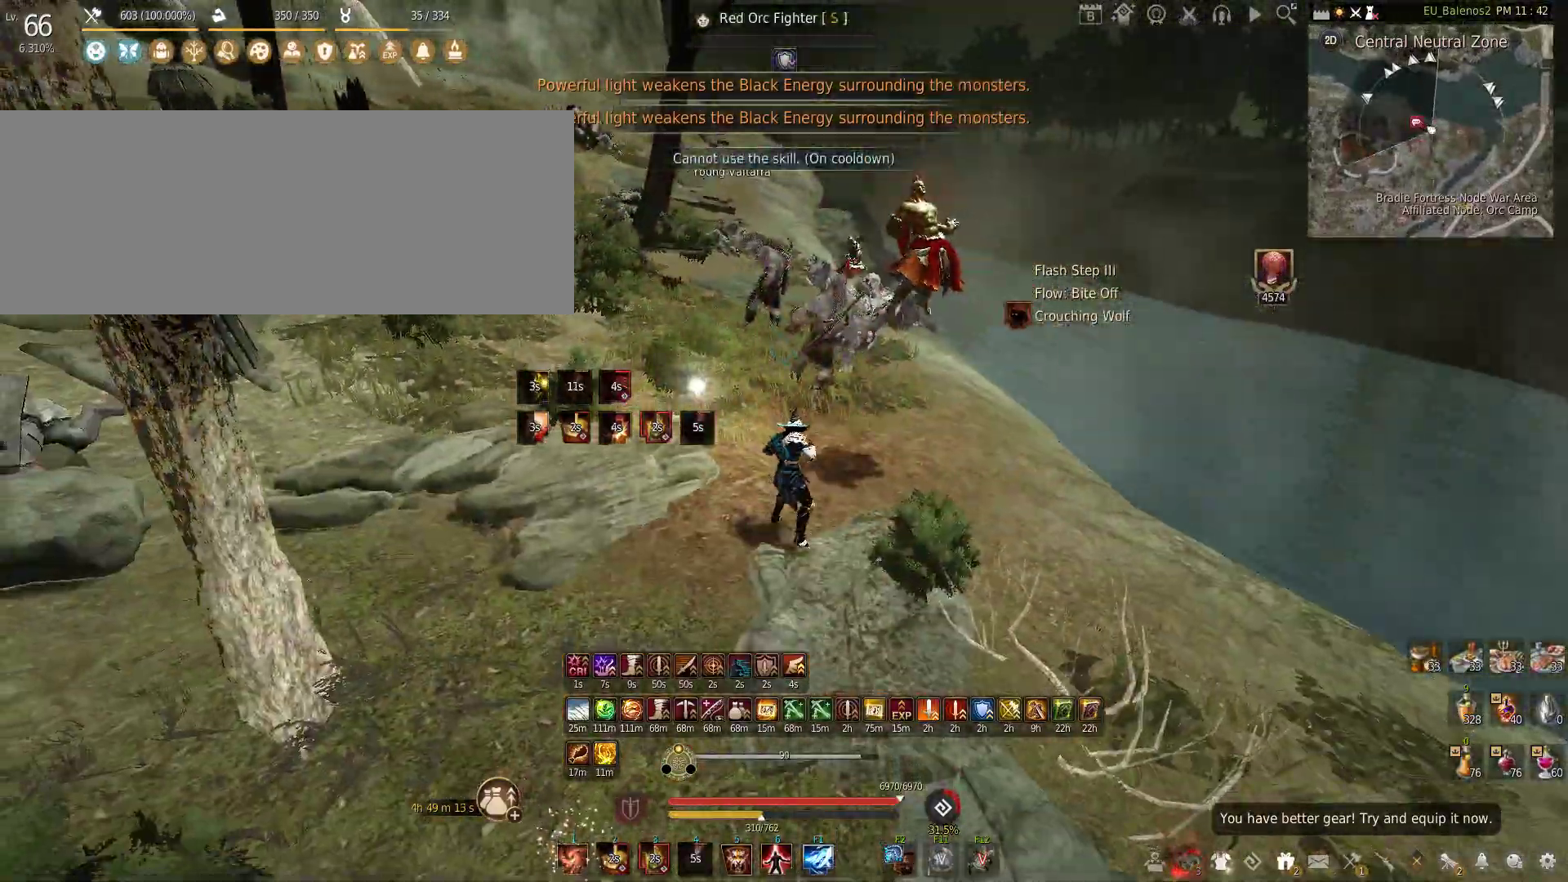
{"keys": ["shift", "z"], "mouse": [], "events": [[16, "x", "down"], [166, "x", "up"], [200, "shift", "up"], [283, "shift", "down"], [300, "z", "down"]]}
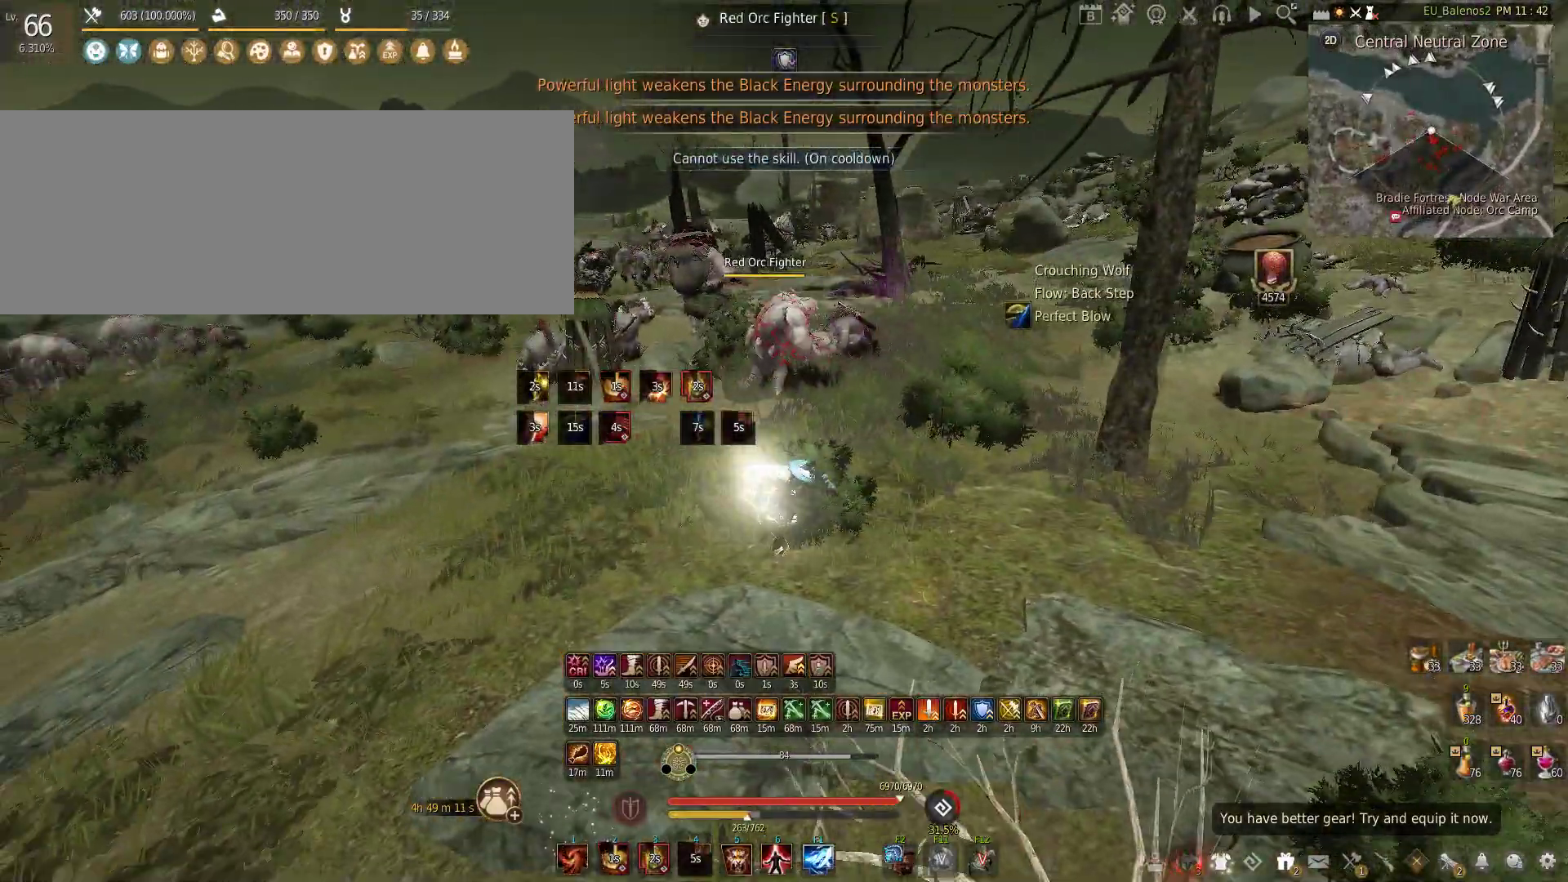
{"keys": ["w"], "mouse": [], "events": [[116, "z", "up"], [200, "shift", "up"], [350, "w", "down"]]}
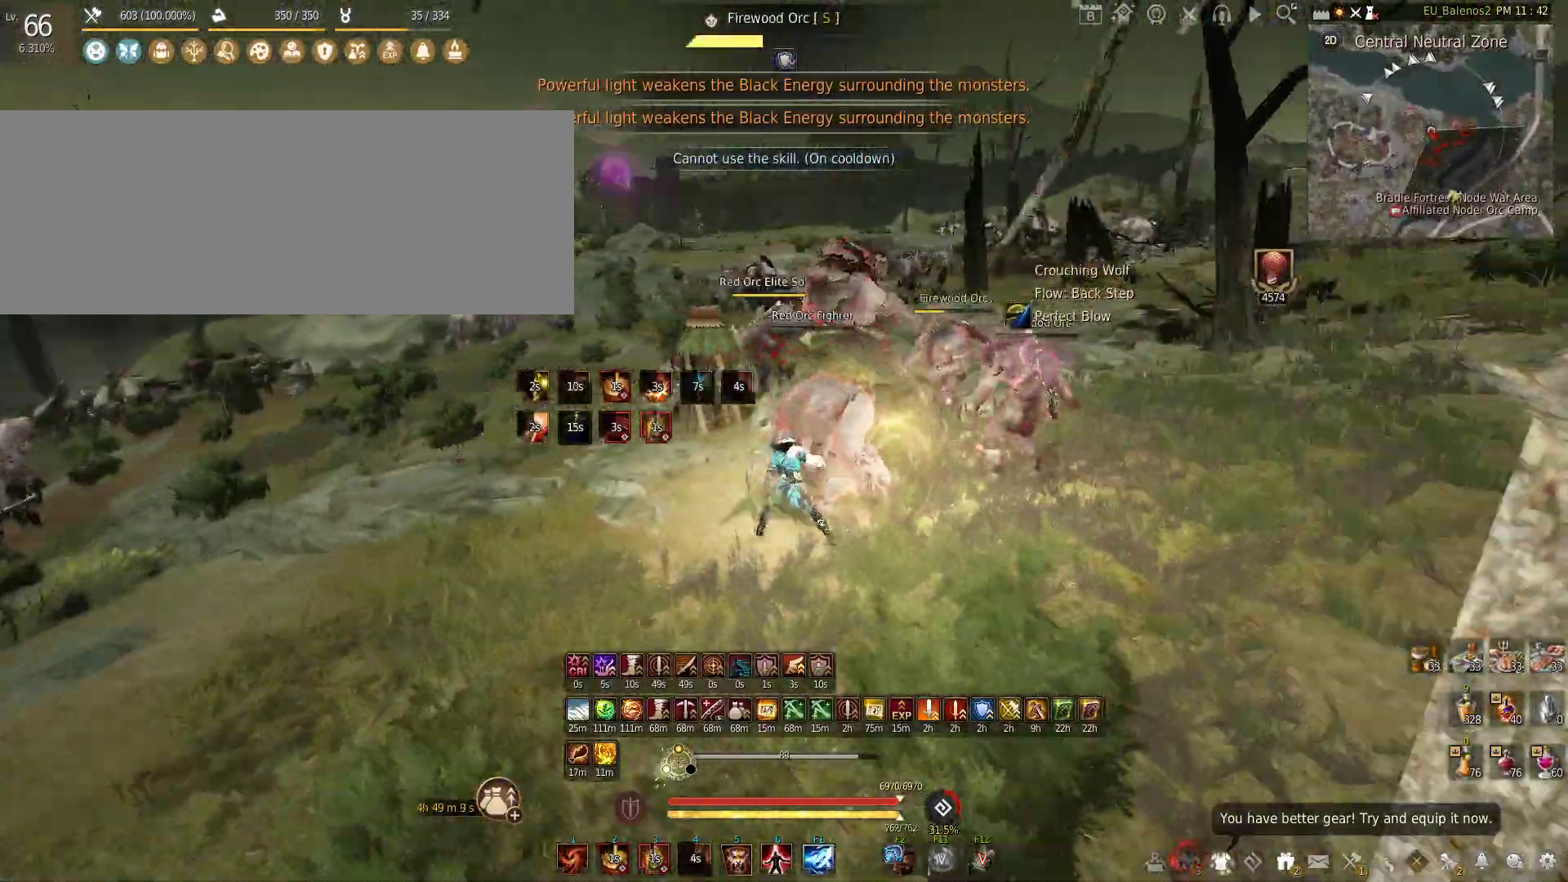
{"keys": ["s"], "mouse": ["left", "right"], "events": [[16, "s", "down"], [50, "w", "up"], [66, "mouse_left", "down"], [66, "mouse_right", "down"]]}
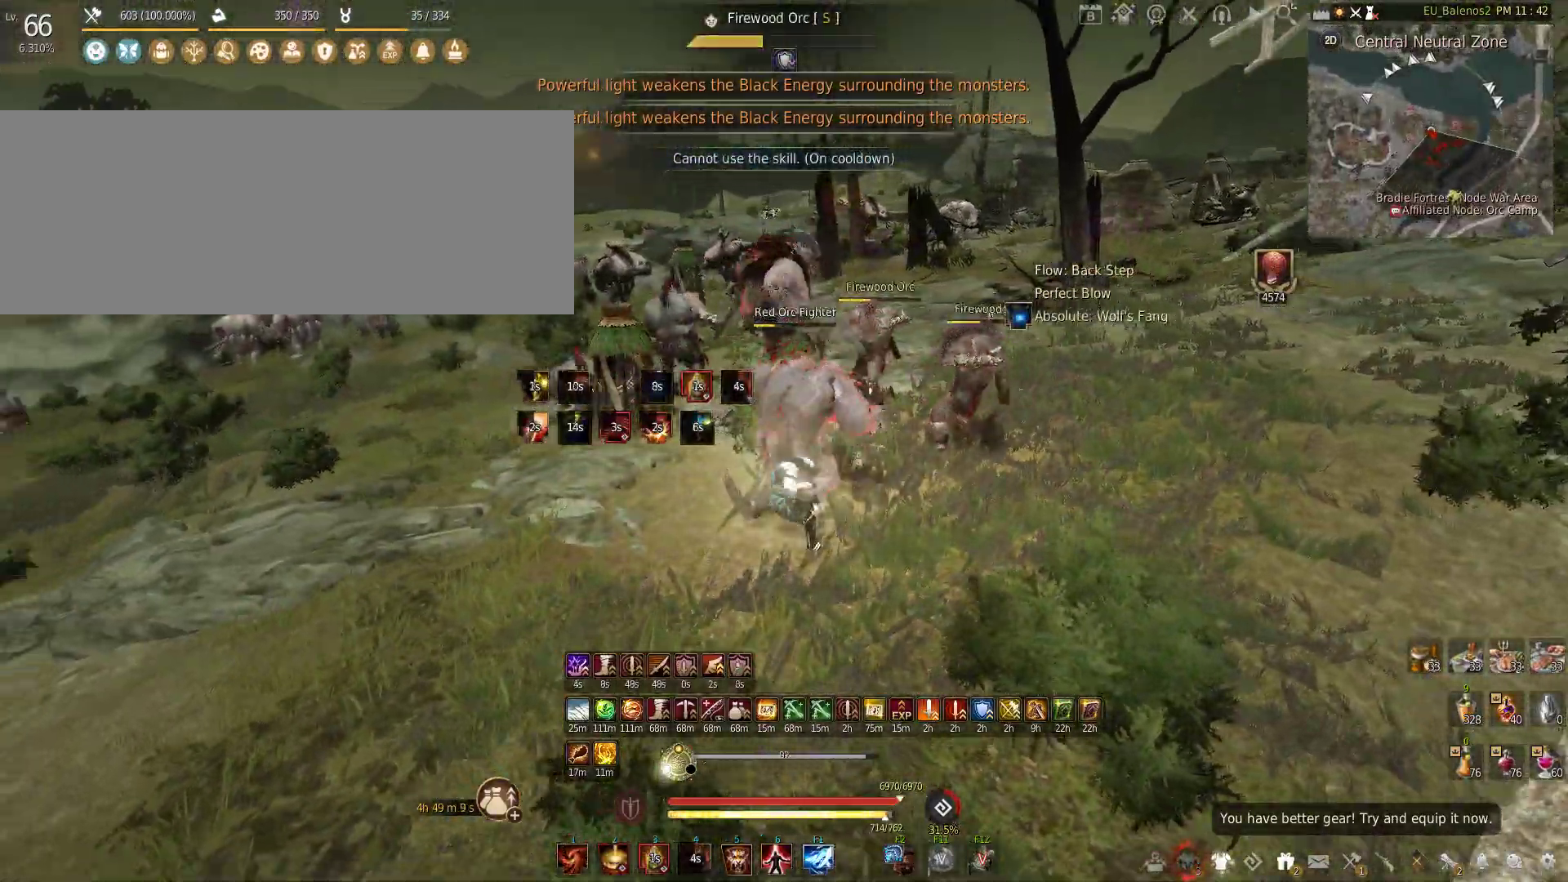
{"keys": [], "mouse": ["left"], "events": [[66, "mouse_right", "up"], [83, "mouse_left", "up"], [183, "s", "up"], [250, "mouse_left", "down"]]}
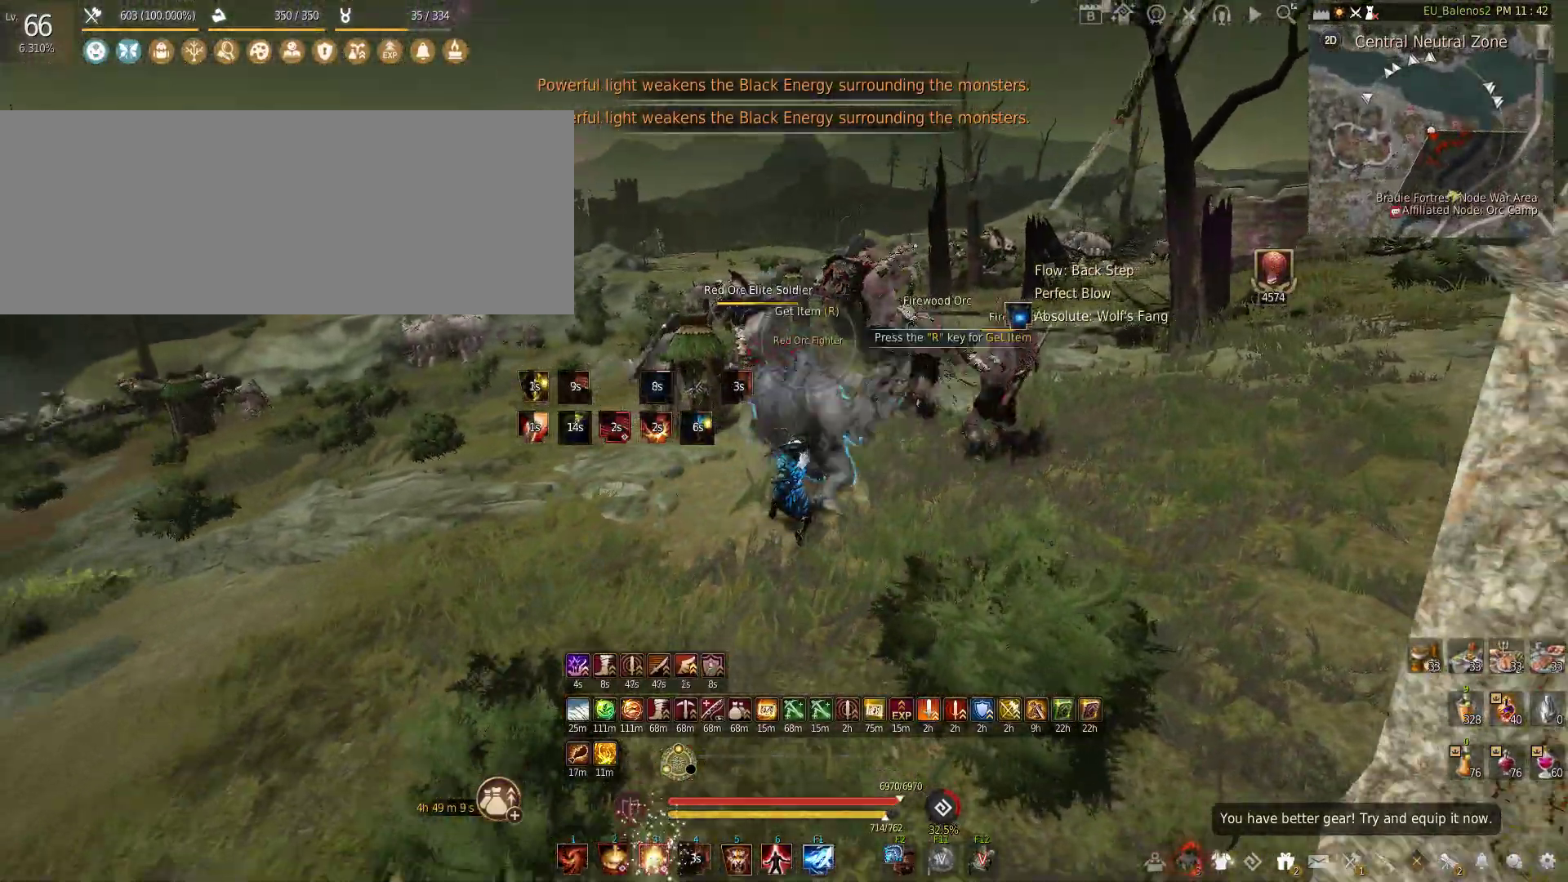
{"keys": [], "mouse": ["left"], "events": []}
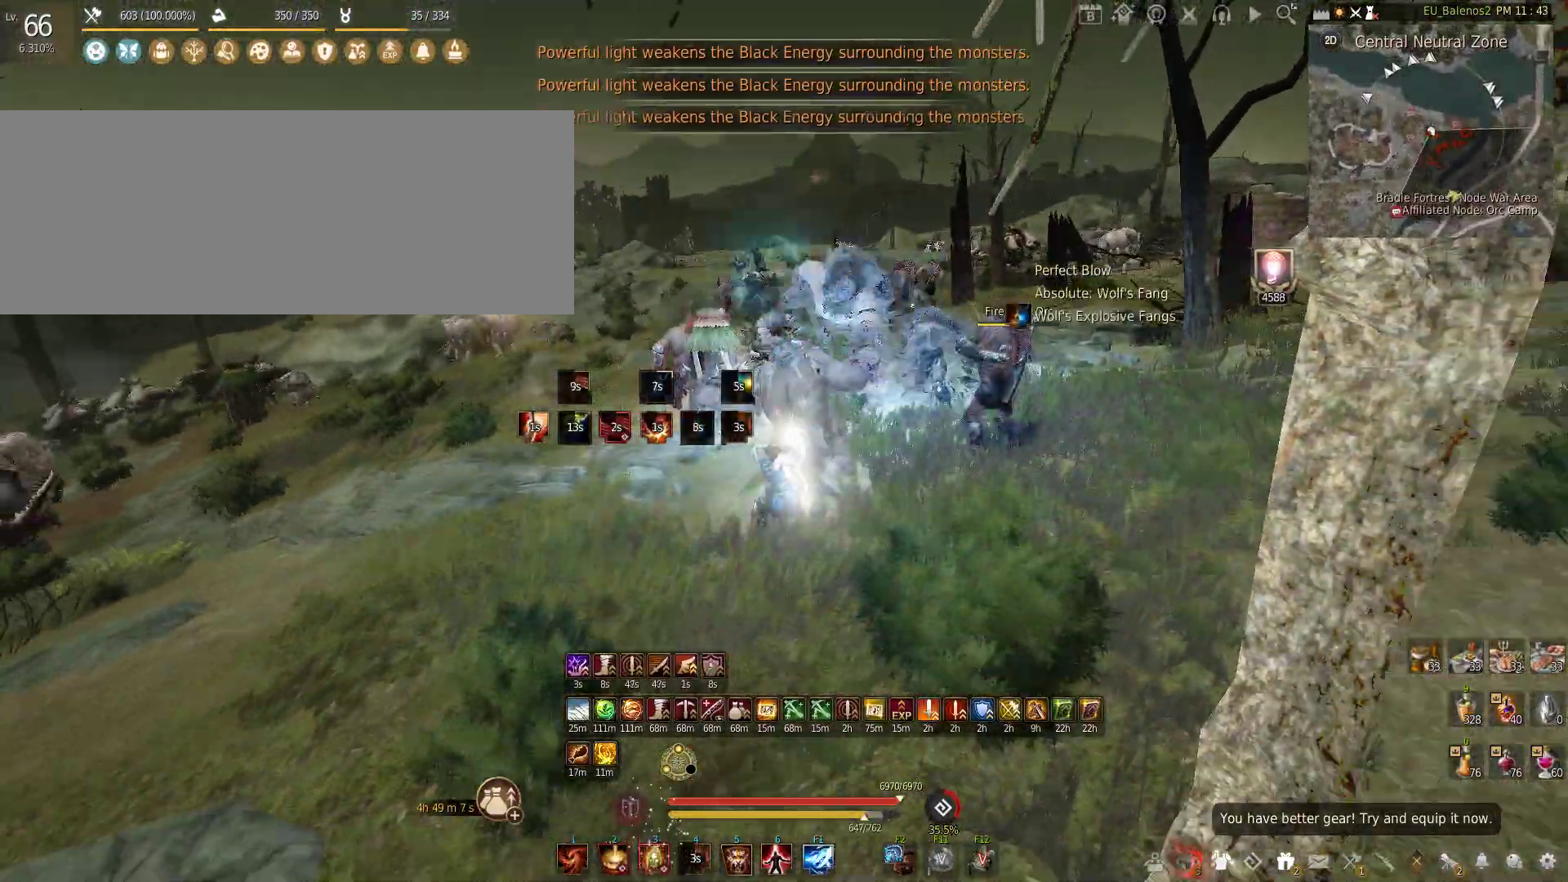
{"keys": ["c"], "mouse": [], "events": [[283, "mouse_left", "up"], [400, "c", "down"]]}
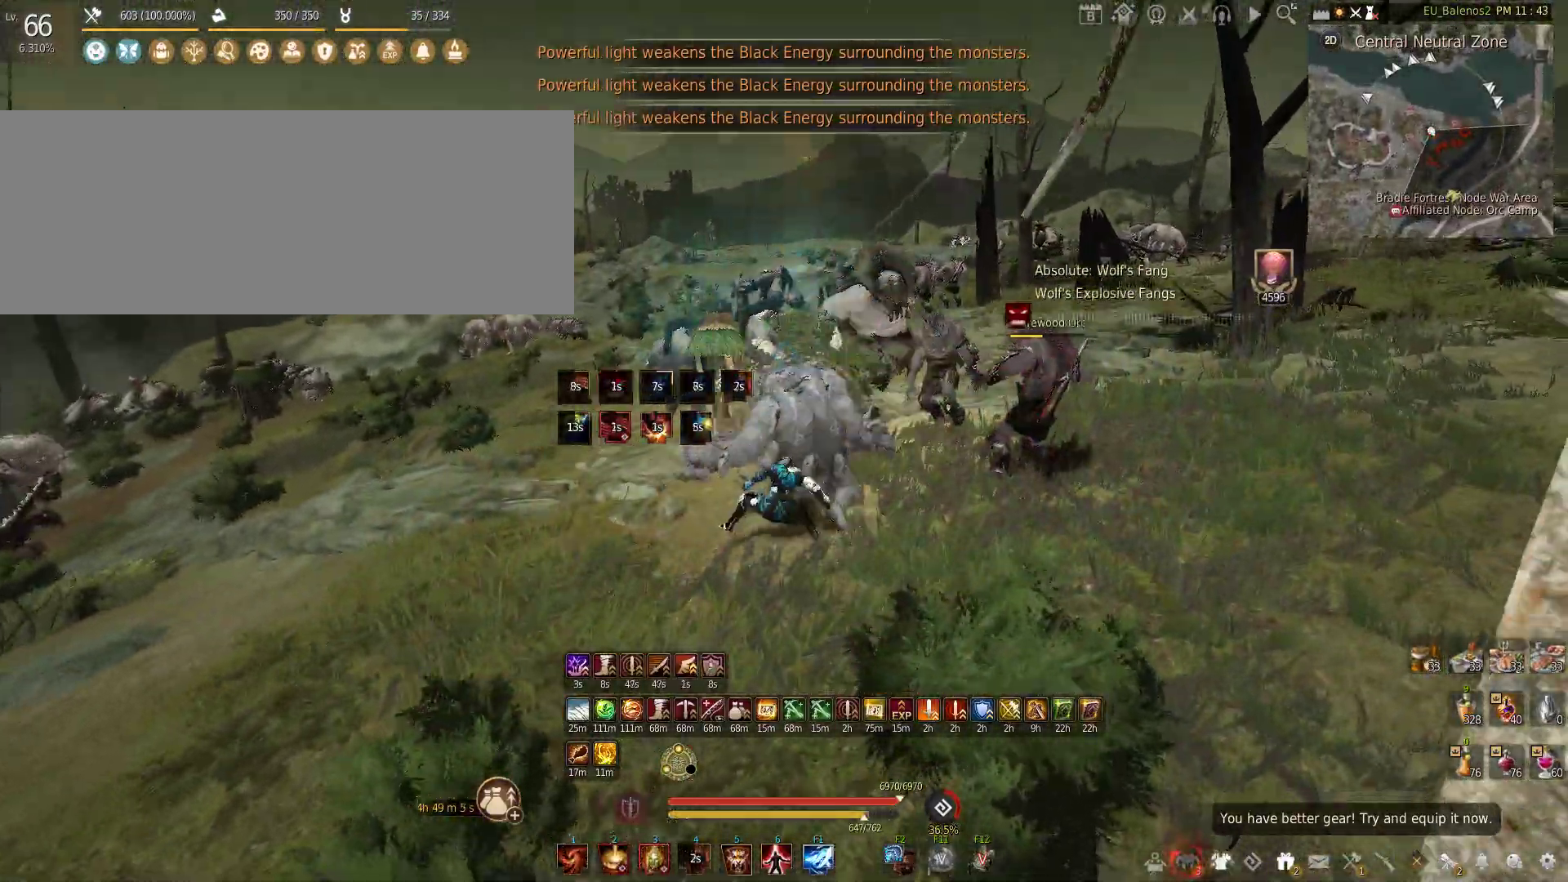
{"keys": [], "mouse": [], "events": [[83, "c", "up"], [183, "mouse_left", "down"], [233, "shift", "down"], [450, "shift", "up"], [500, "mouse_left", "up"]]}
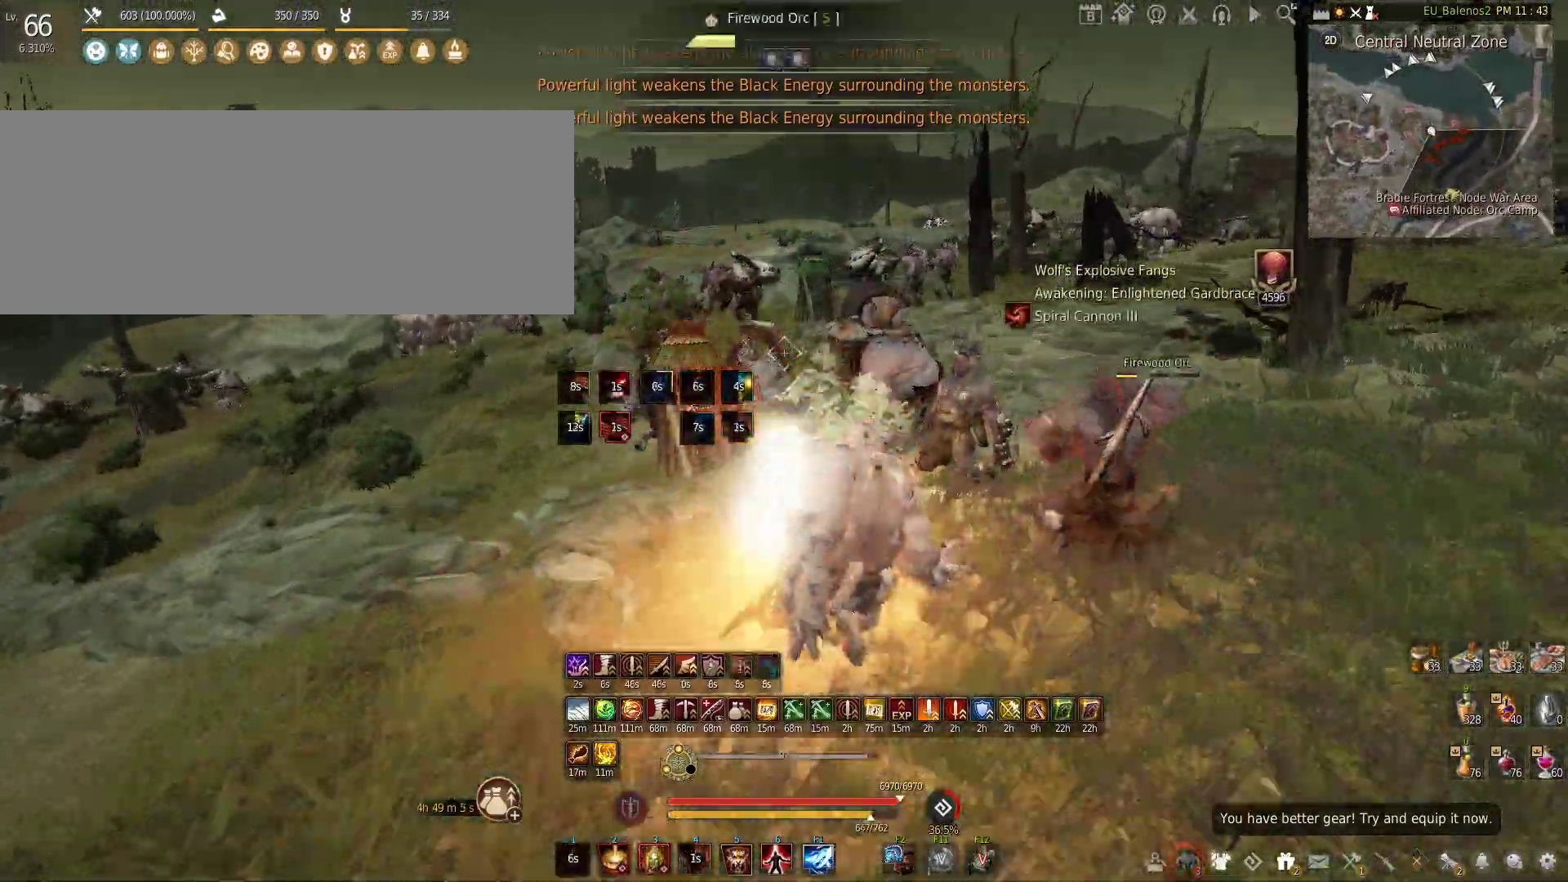
{"keys": [], "mouse": ["right"], "events": [[183, "mouse_left", "down"], [400, "mouse_left", "up"], [500, "mouse_right", "down"]]}
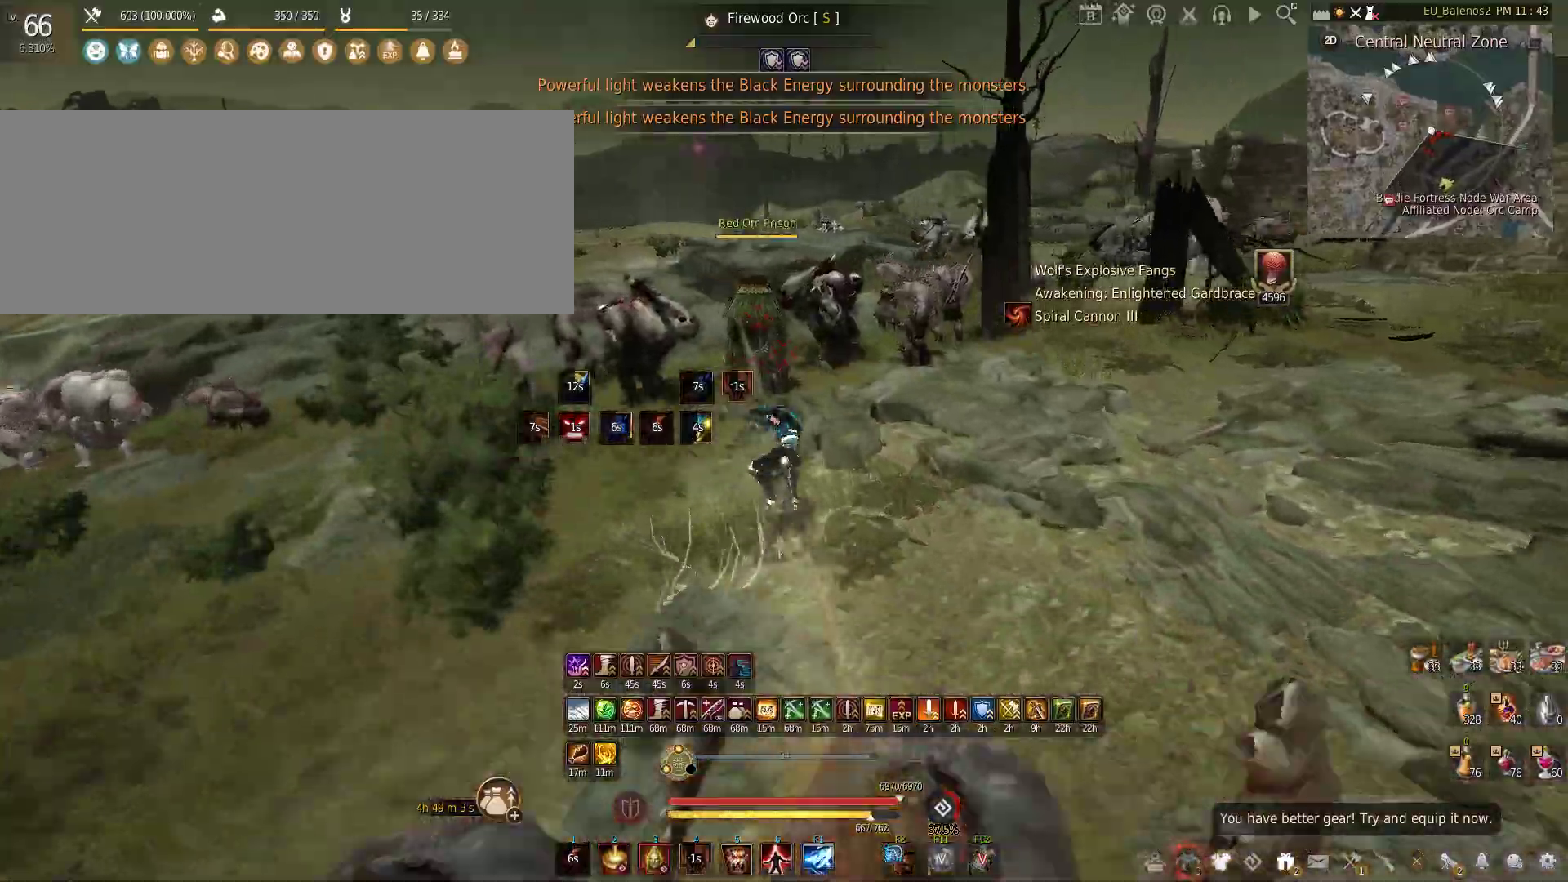
{"keys": ["f", "shift"], "mouse": [], "events": [[200, "mouse_right", "up"], [216, "shift", "down"], [233, "f", "down"]]}
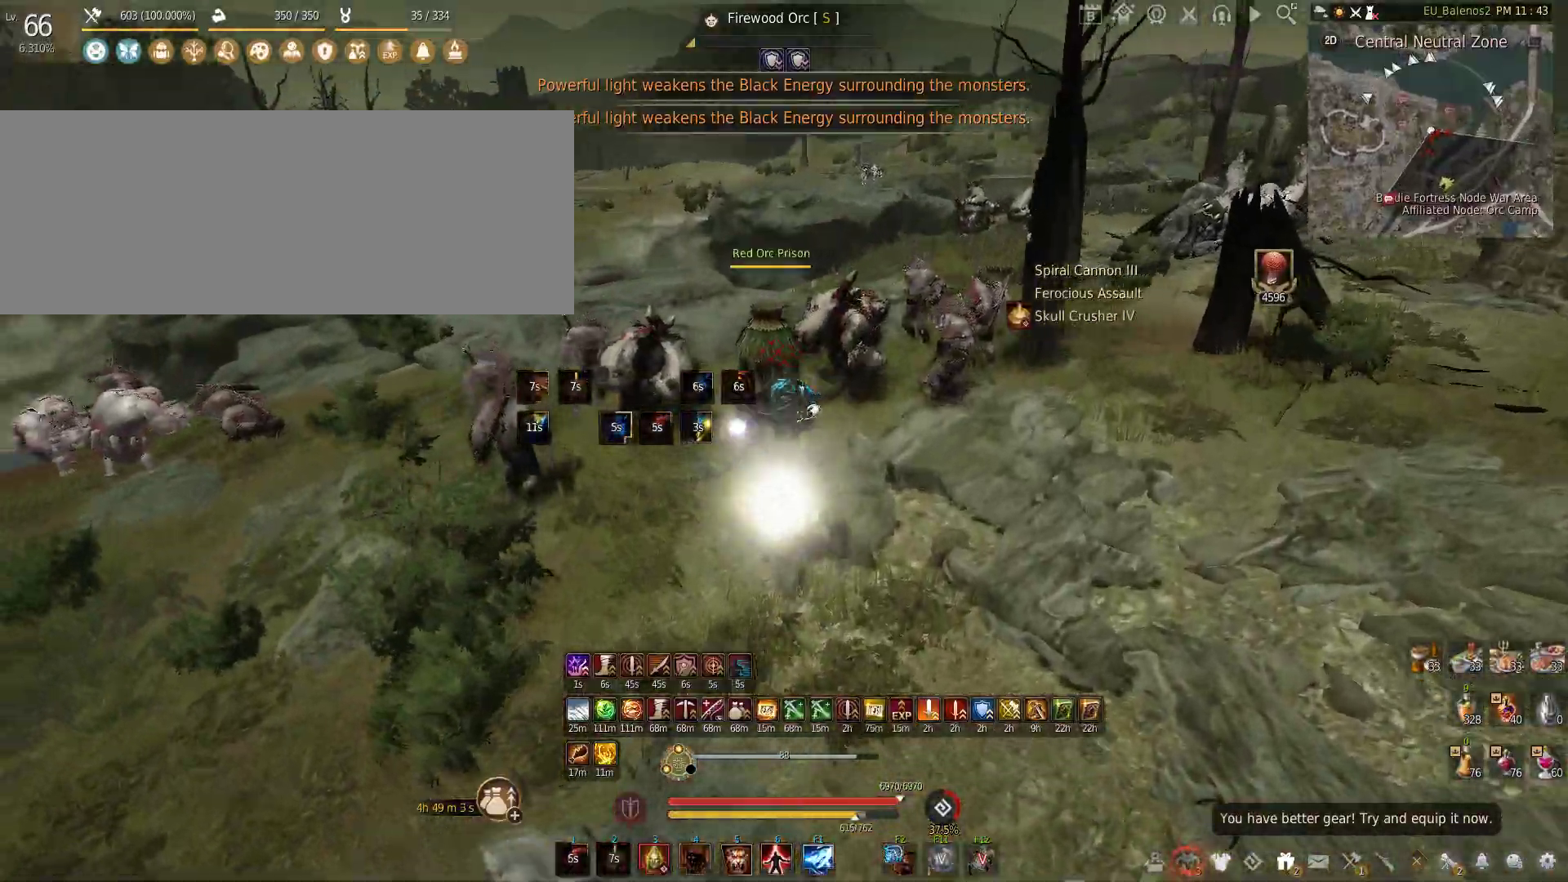
{"keys": [], "mouse": [], "events": [[483, "f", "up"], [483, "shift", "up"]]}
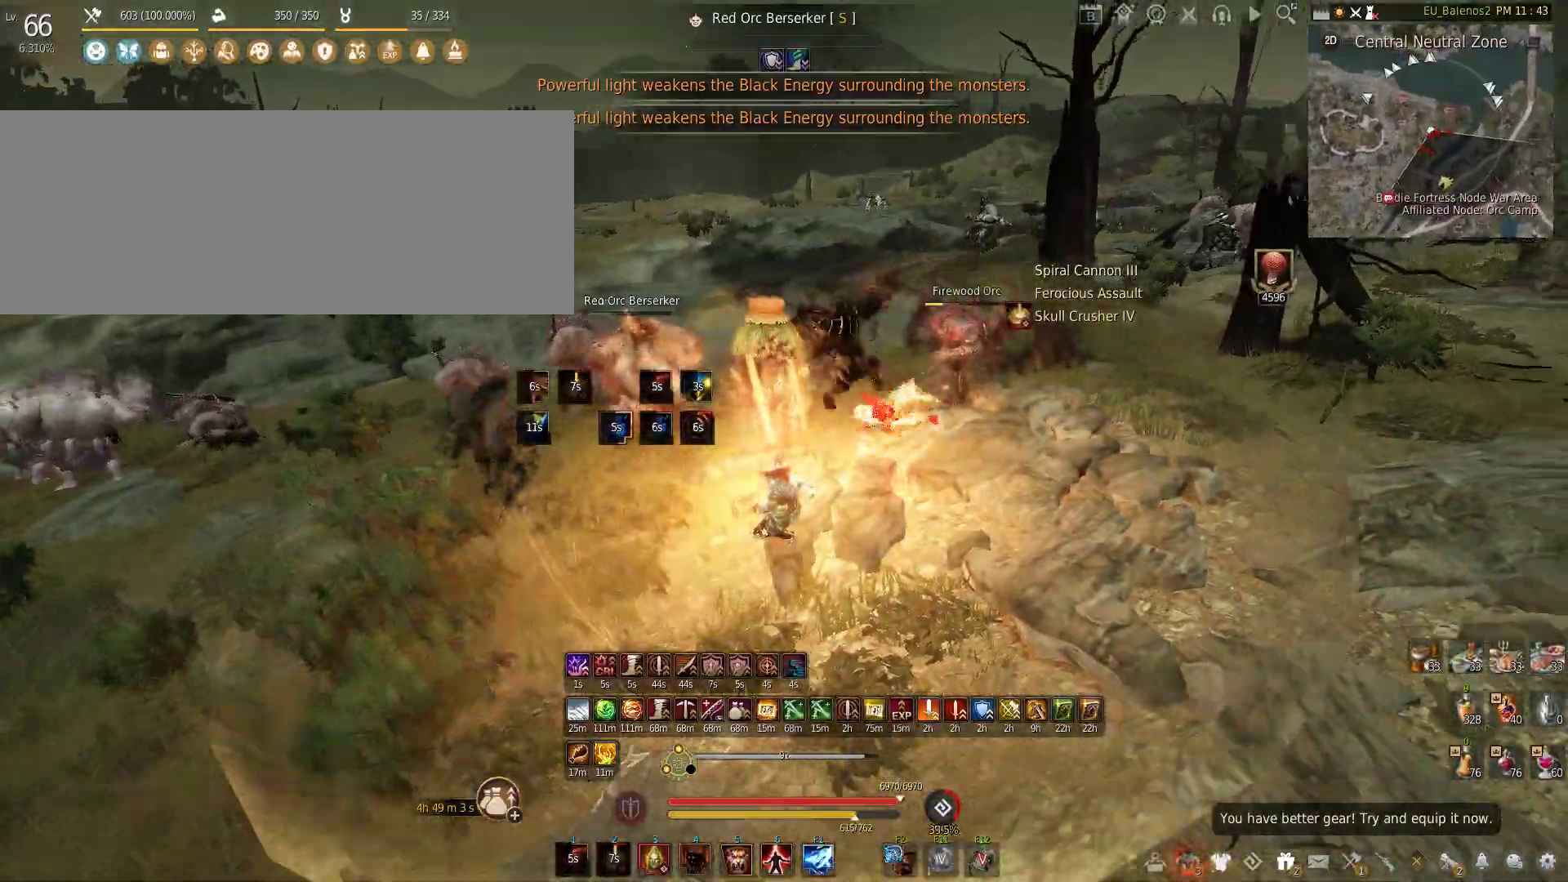
{"keys": ["f", "w"], "mouse": [], "events": [[50, "w", "down"], [200, "f", "down"]]}
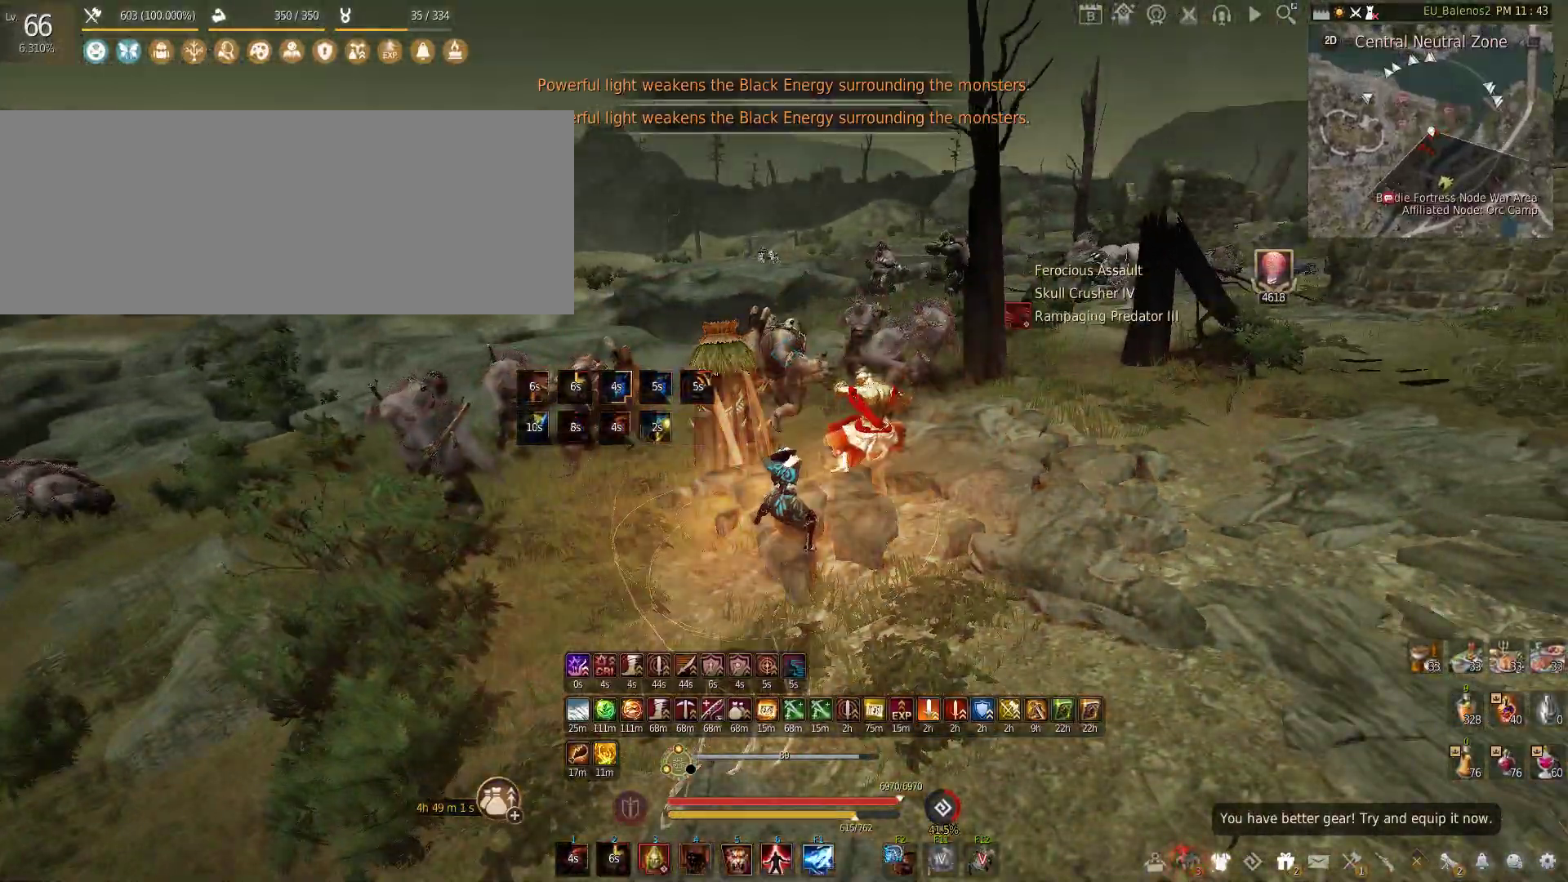
{"keys": [], "mouse": ["left"], "events": [[66, "f", "up"], [116, "w", "up"], [216, "mouse_left", "down"]]}
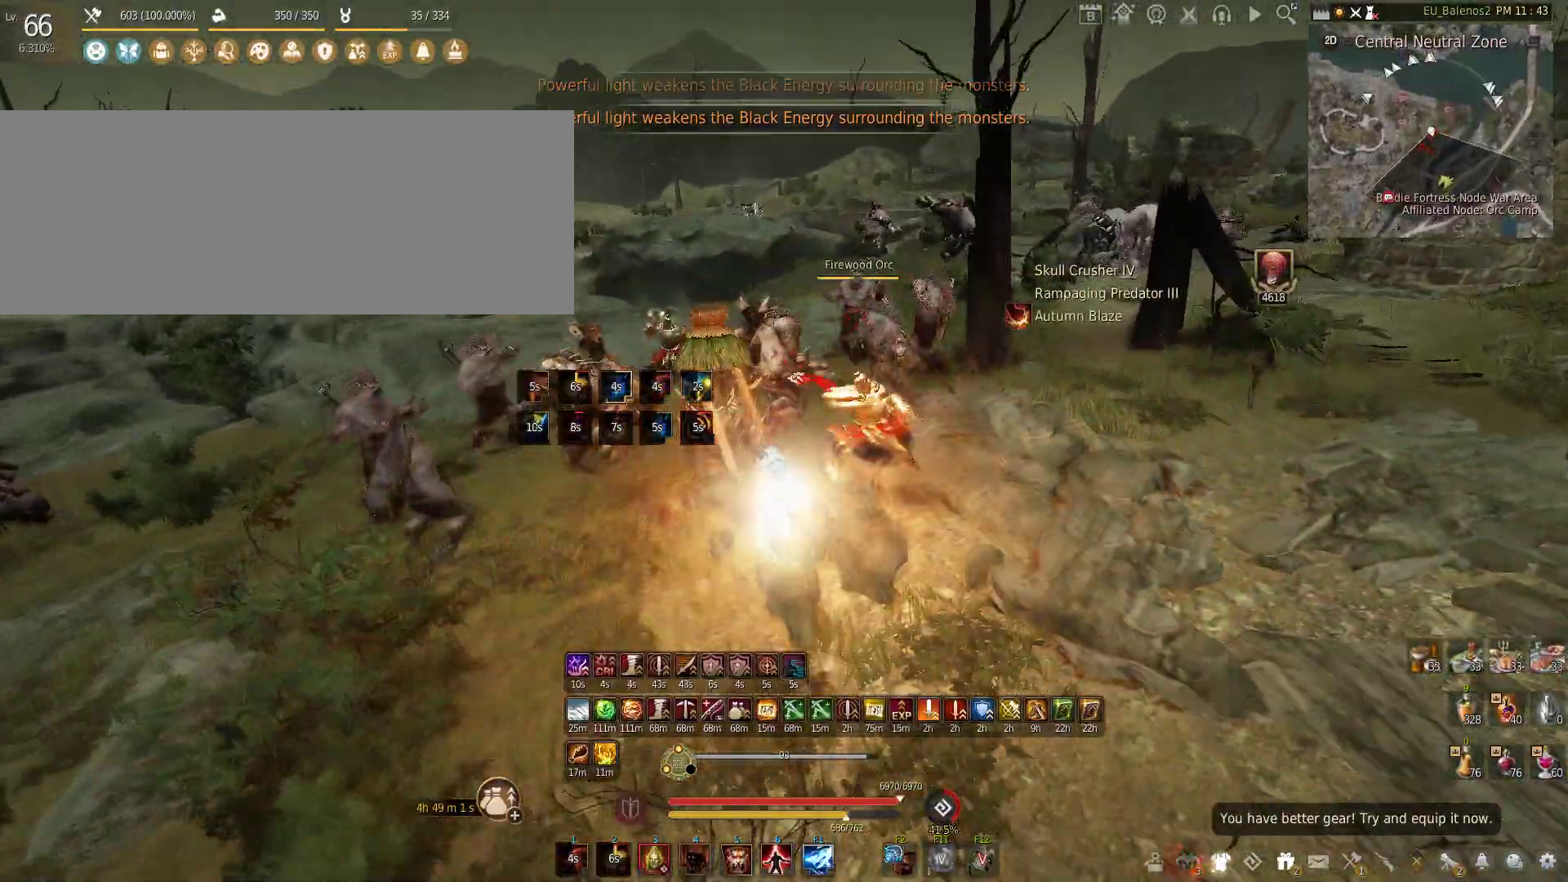
{"keys": ["w"], "mouse": [], "events": [[250, "mouse_left", "up"], [333, "w", "down"]]}
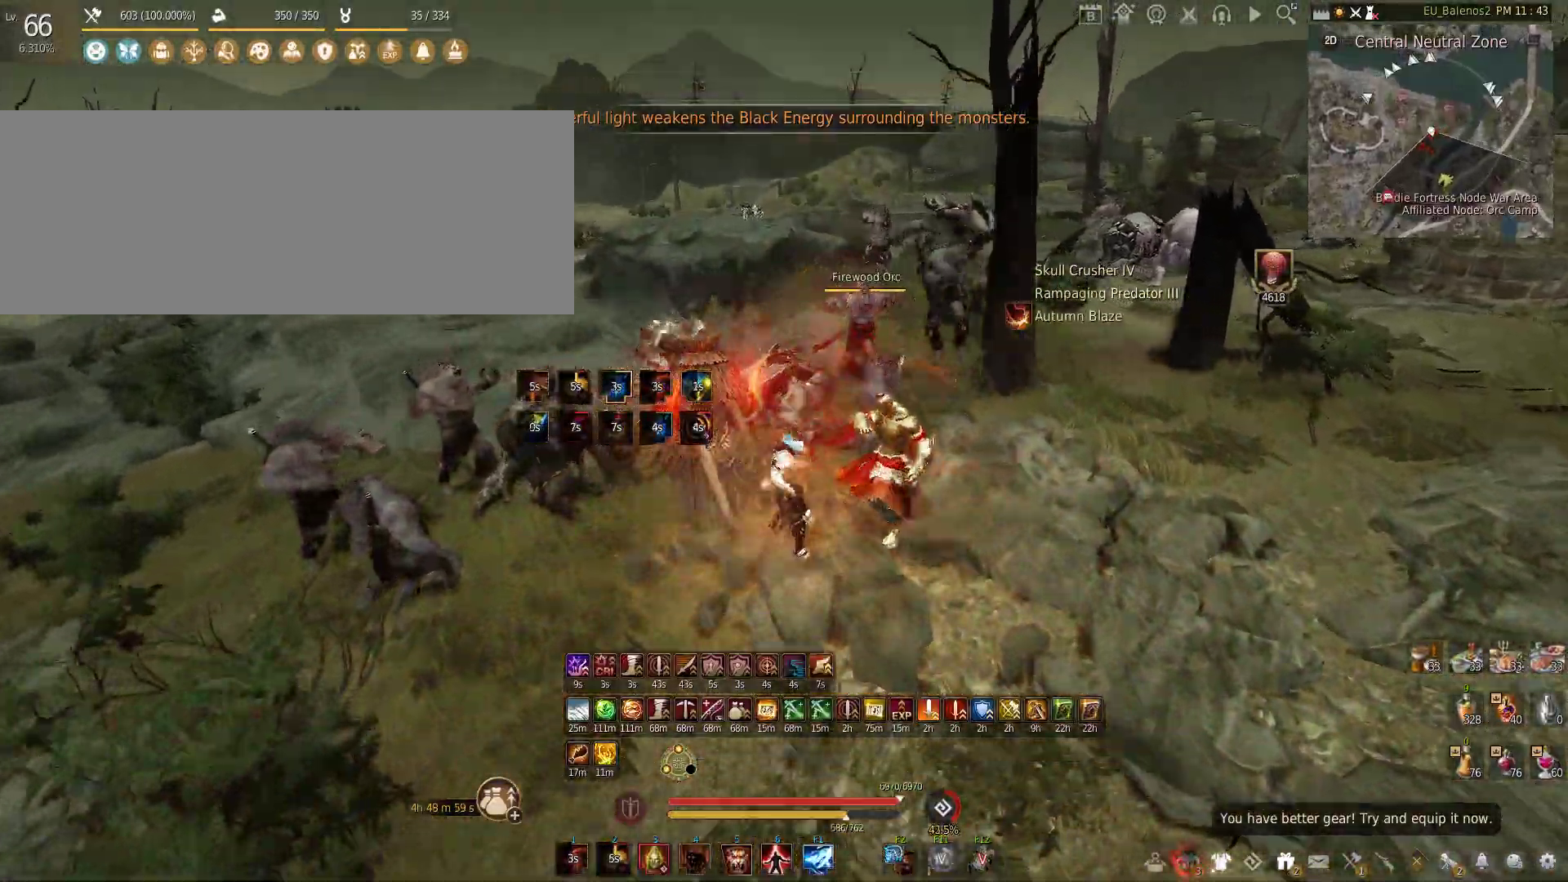
{"keys": ["w"], "mouse": [], "events": []}
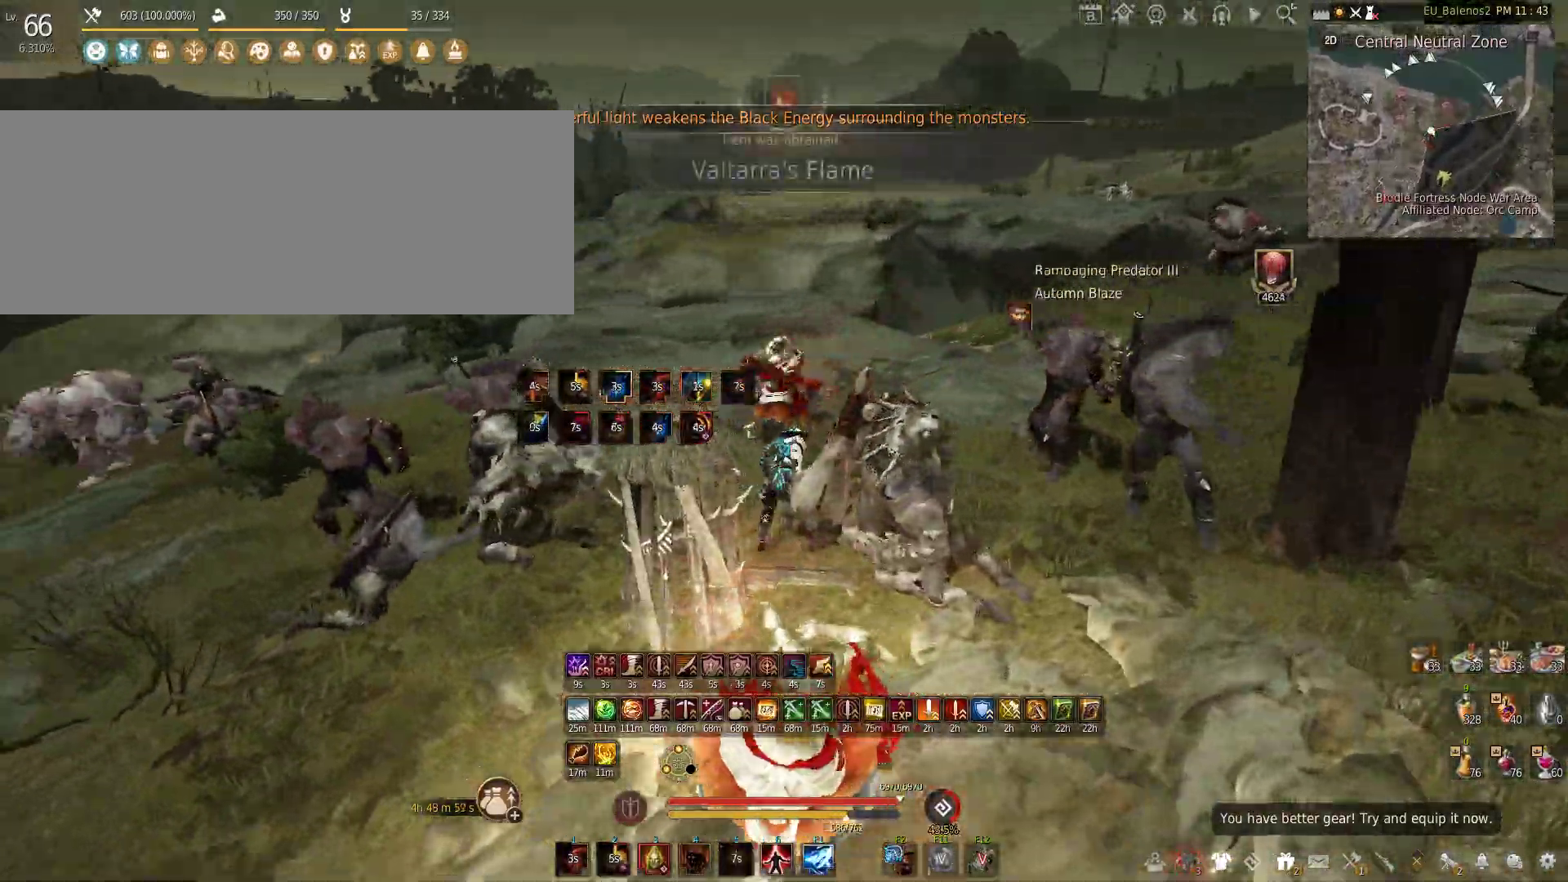
{"keys": ["w"], "mouse": [], "events": []}
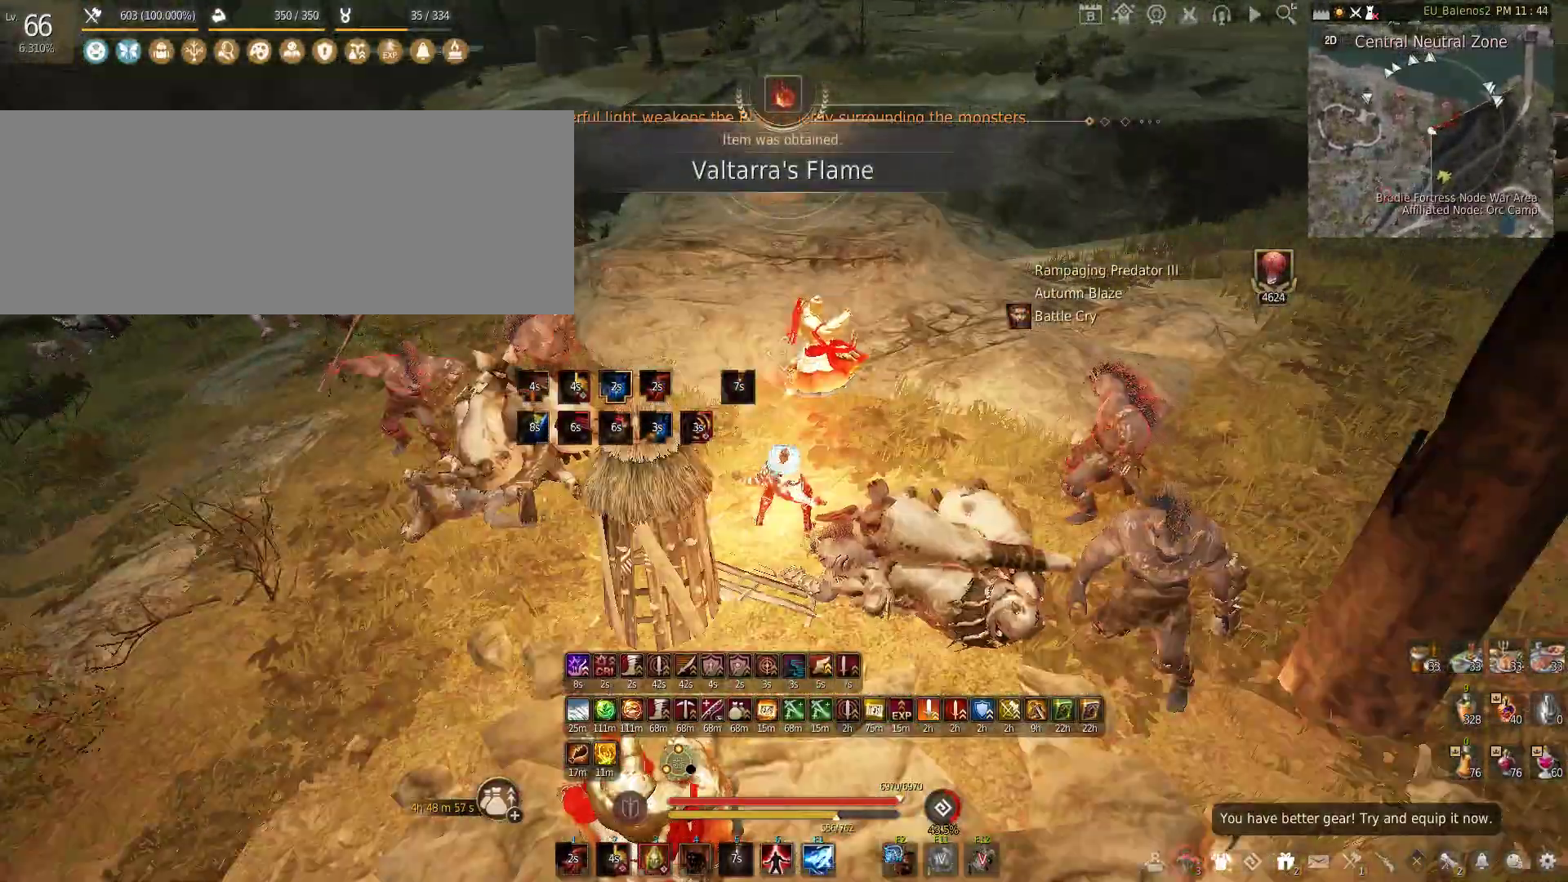
{"keys": [], "mouse": [], "events": [[383, "w", "up"]]}
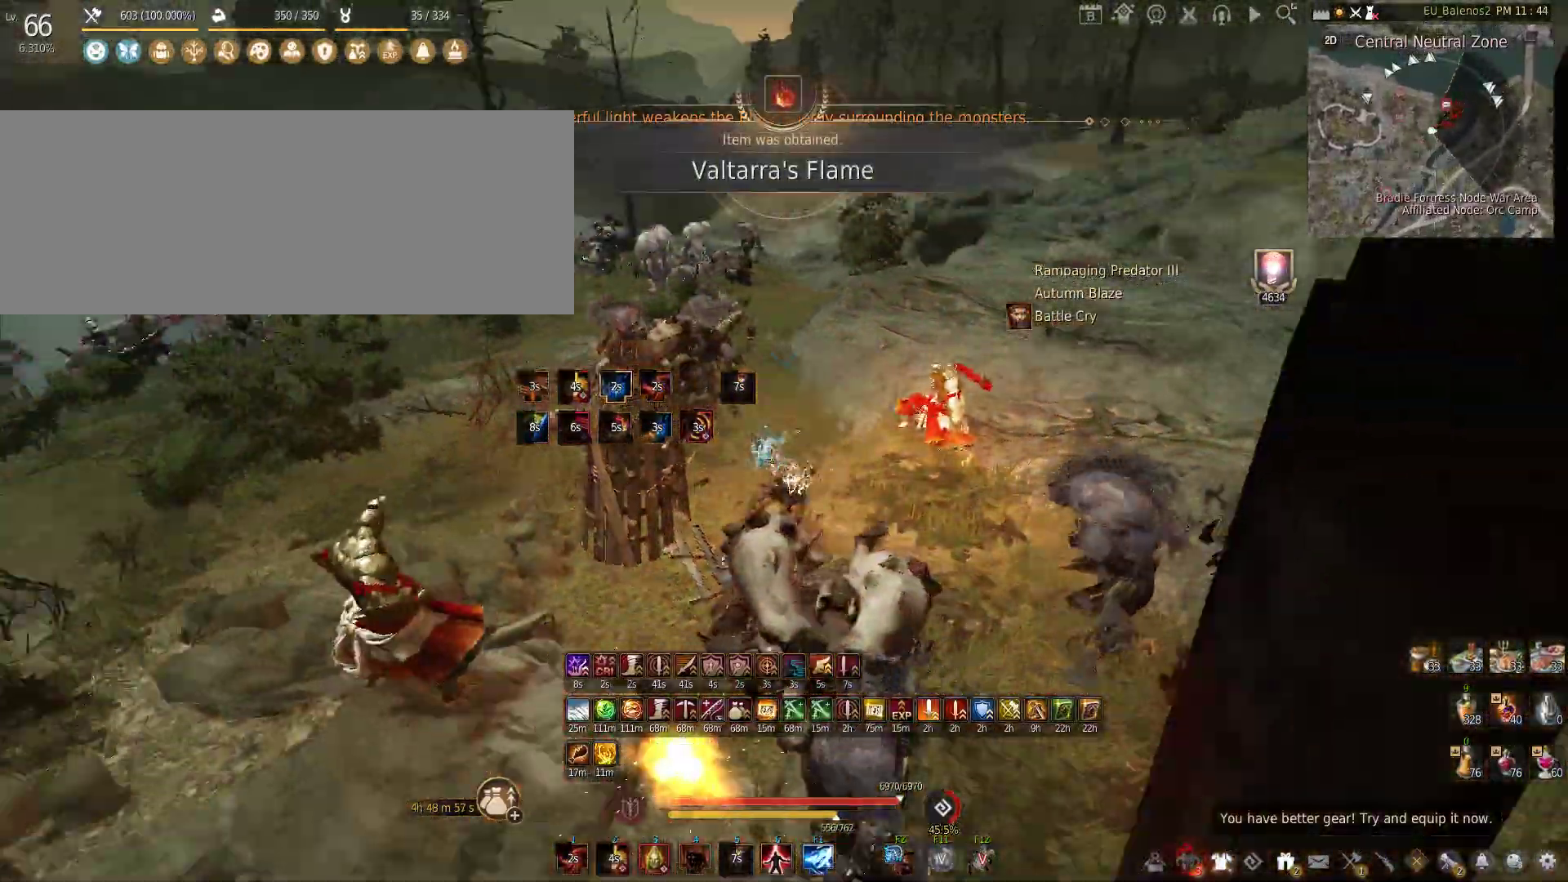
{"keys": ["shift", "w"], "mouse": [], "events": [[33, "w", "down"], [100, "shift", "down"]]}